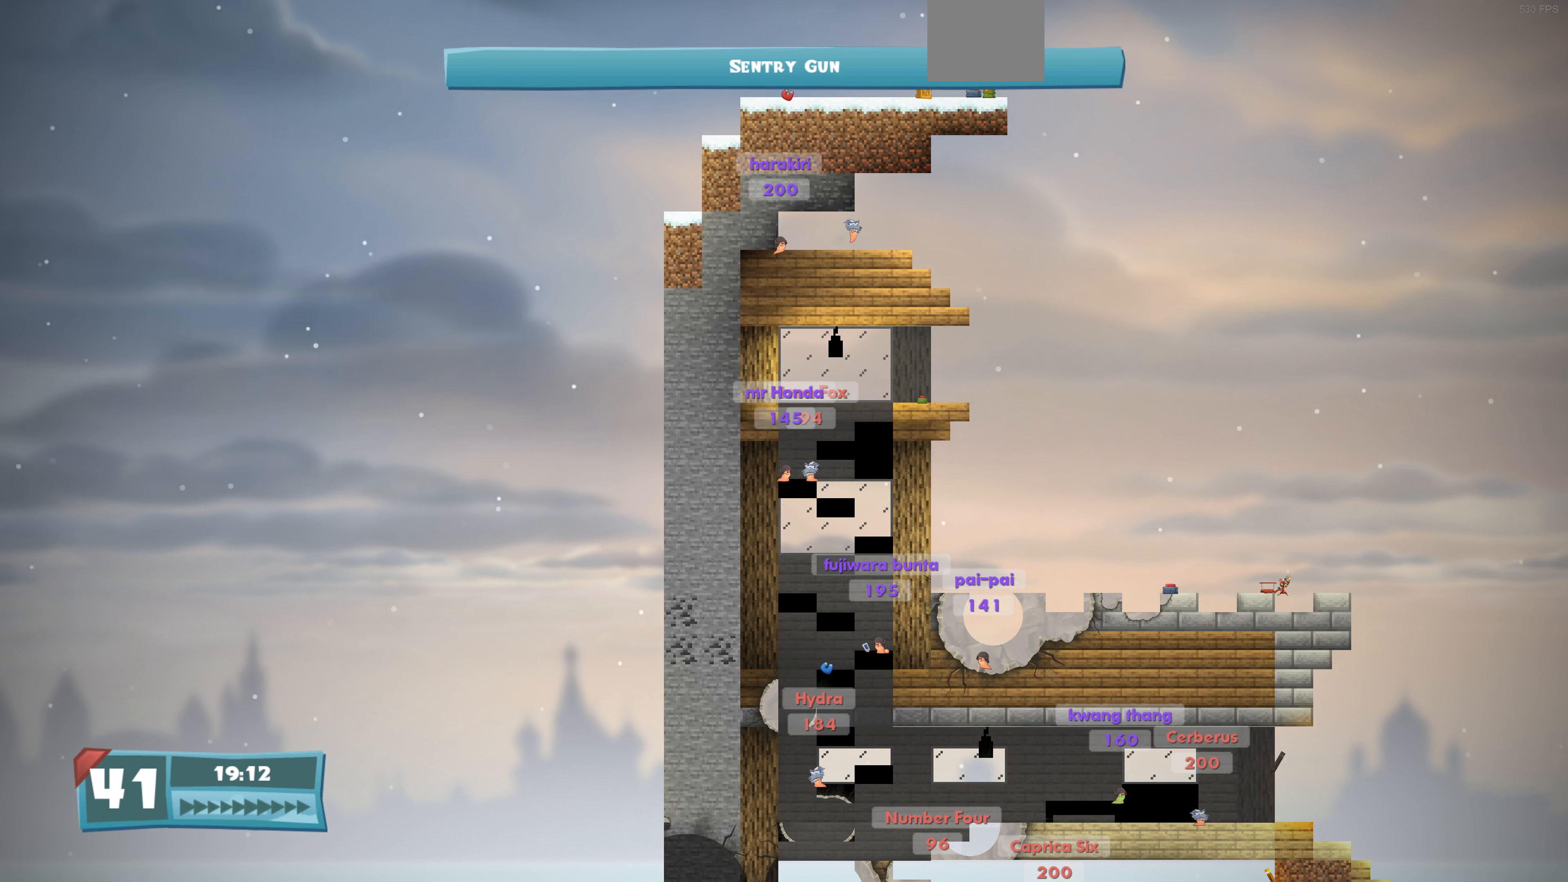
Gameplay with a controller (PlayStation layout); each line is a JSON object with the inputs held at the frame after it. "events" lists button and stick changes between this image and that frame as [ms after this image, input, new state], when the widget could be followed in between.
{"buttons": ["DPAD_RIGHT"], "left_stick": "center", "right_stick": "center", "events": []}
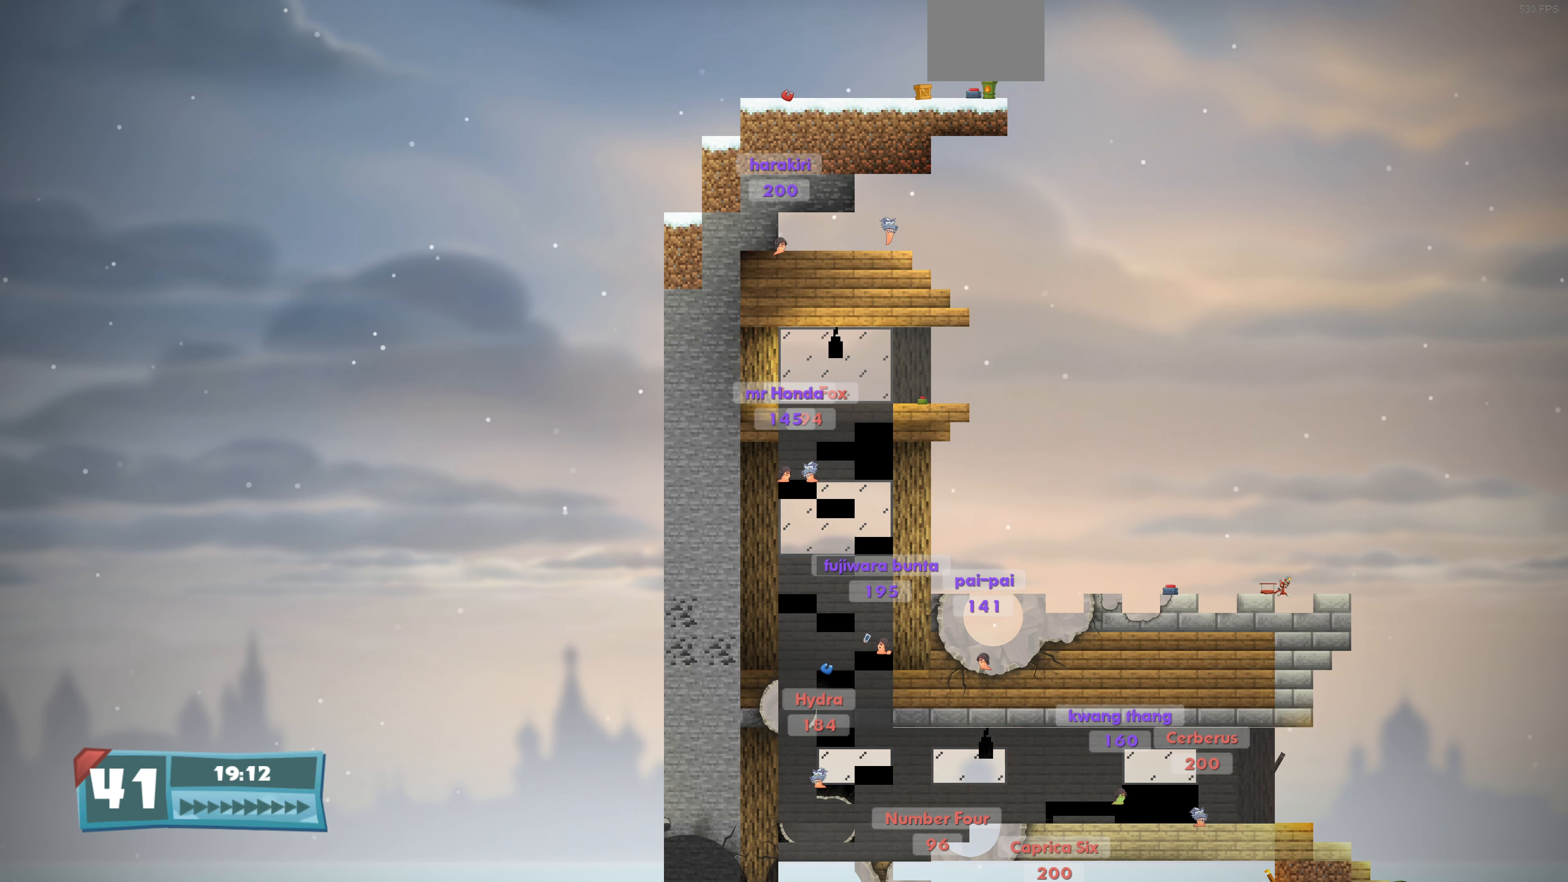
{"buttons": [], "left_stick": "center", "right_stick": "center", "events": [[200, "DPAD_RIGHT", "up"]]}
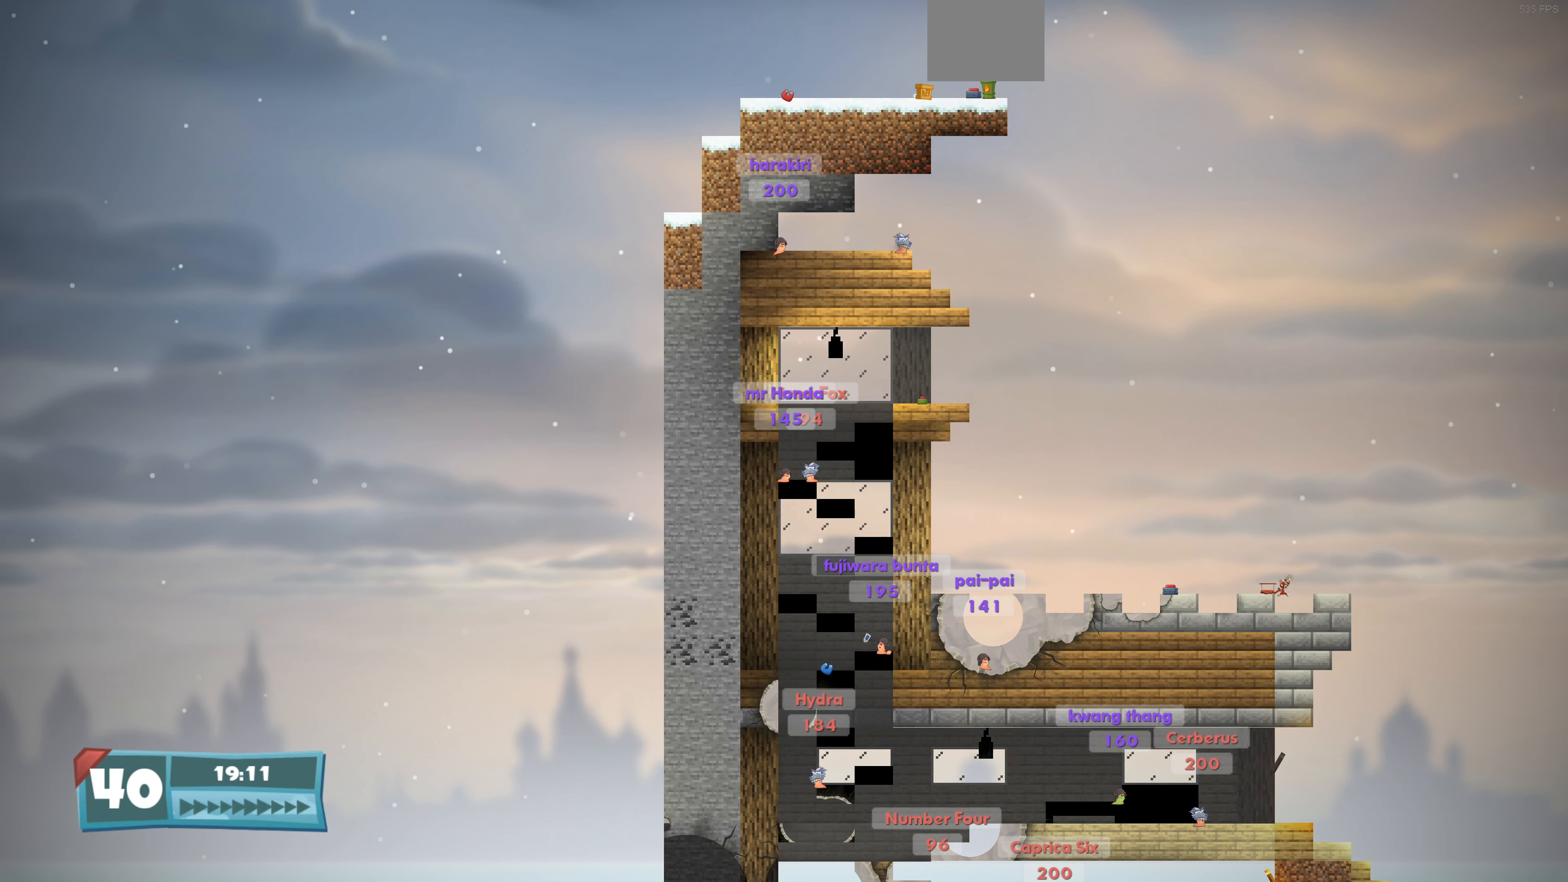
{"buttons": [], "left_stick": "center", "right_stick": "center", "events": []}
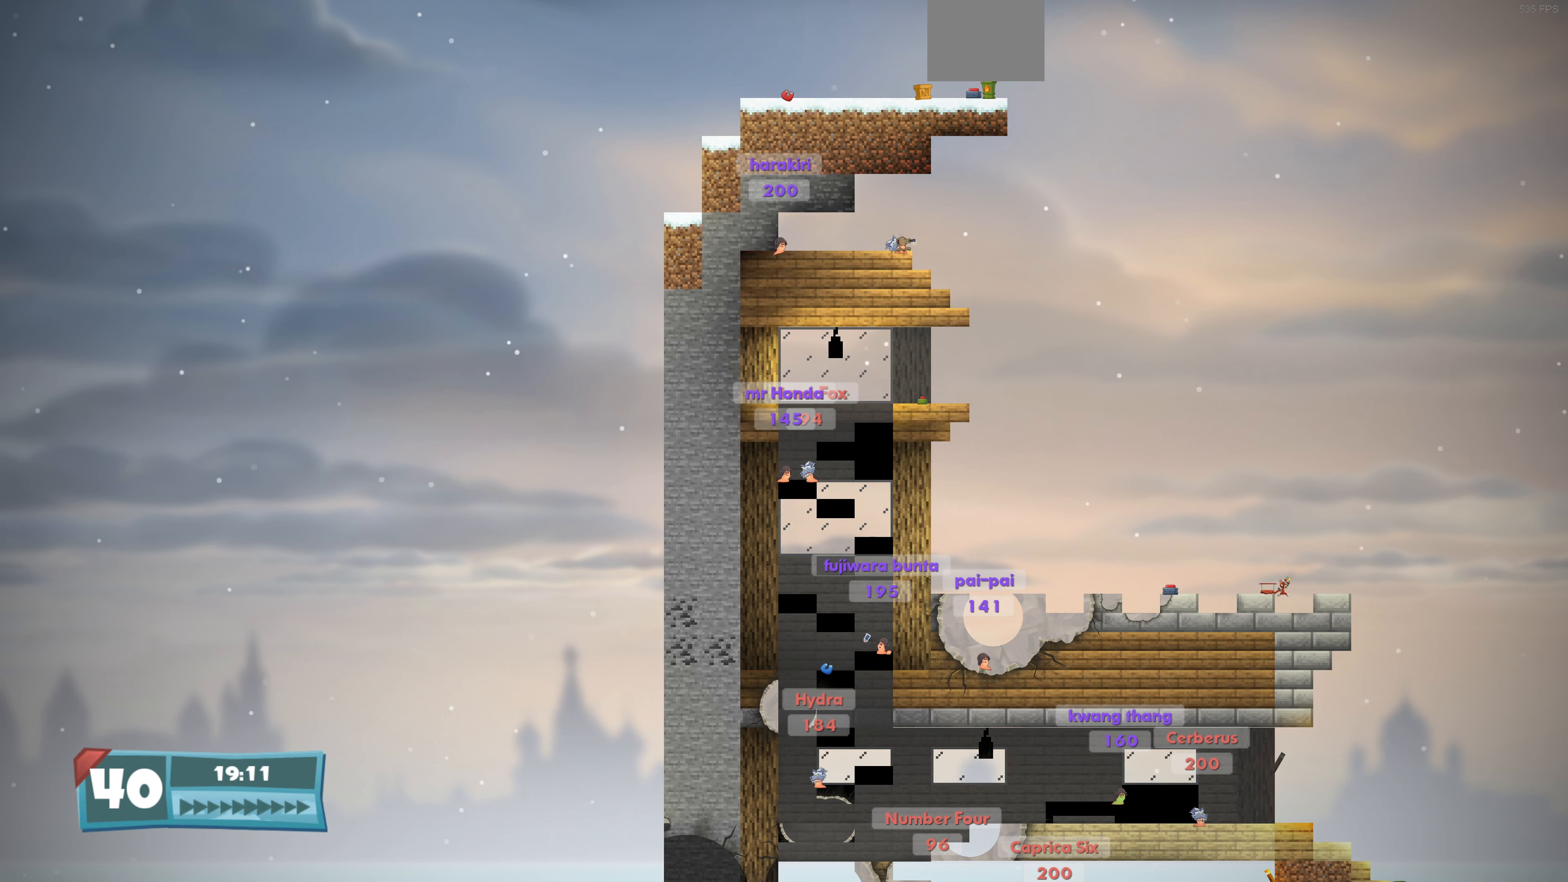
{"buttons": [], "left_stick": "center", "right_stick": "center", "events": []}
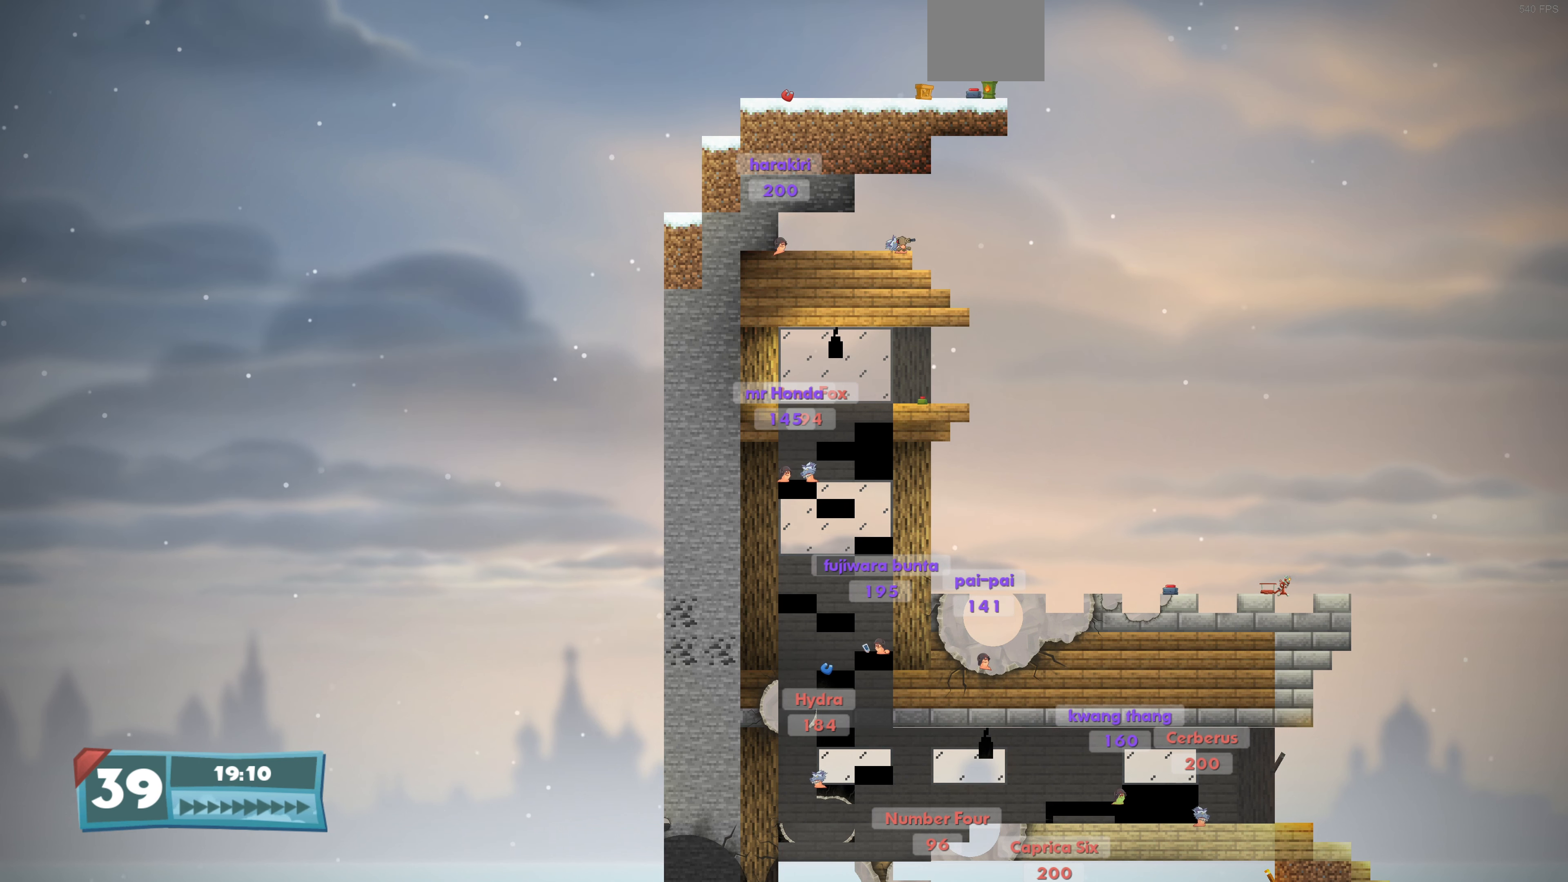
{"buttons": ["DPAD_RIGHT"], "left_stick": "center", "right_stick": "center", "events": [[300, "DPAD_RIGHT", "down"]]}
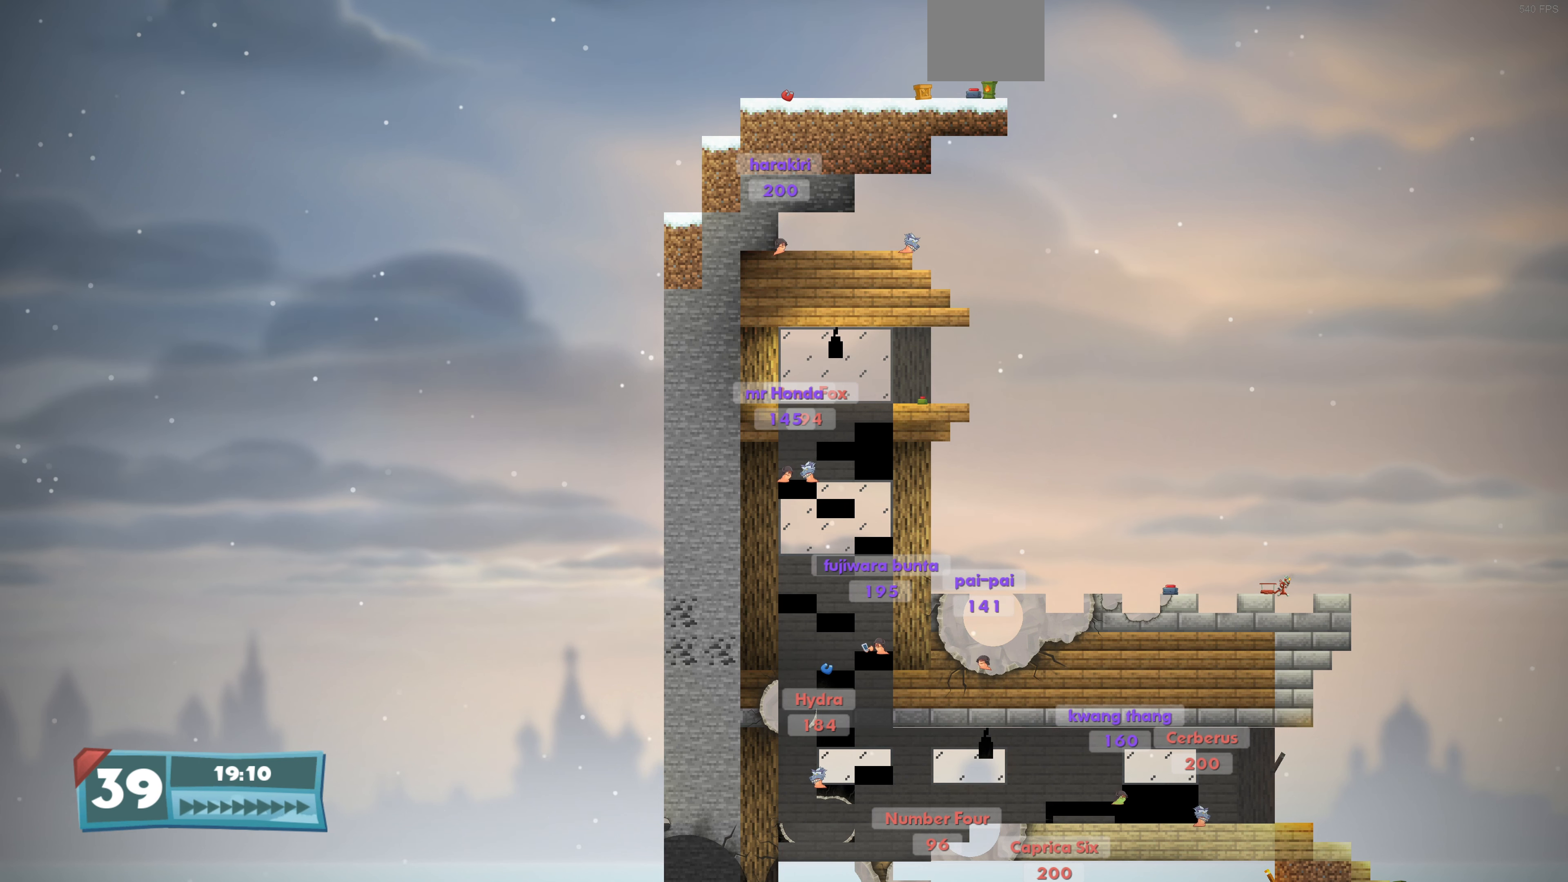
{"buttons": [], "left_stick": "center", "right_stick": "center", "events": [[100, "DPAD_RIGHT", "up"], [334, "DPAD_RIGHT", "down"], [500, "DPAD_RIGHT", "up"]]}
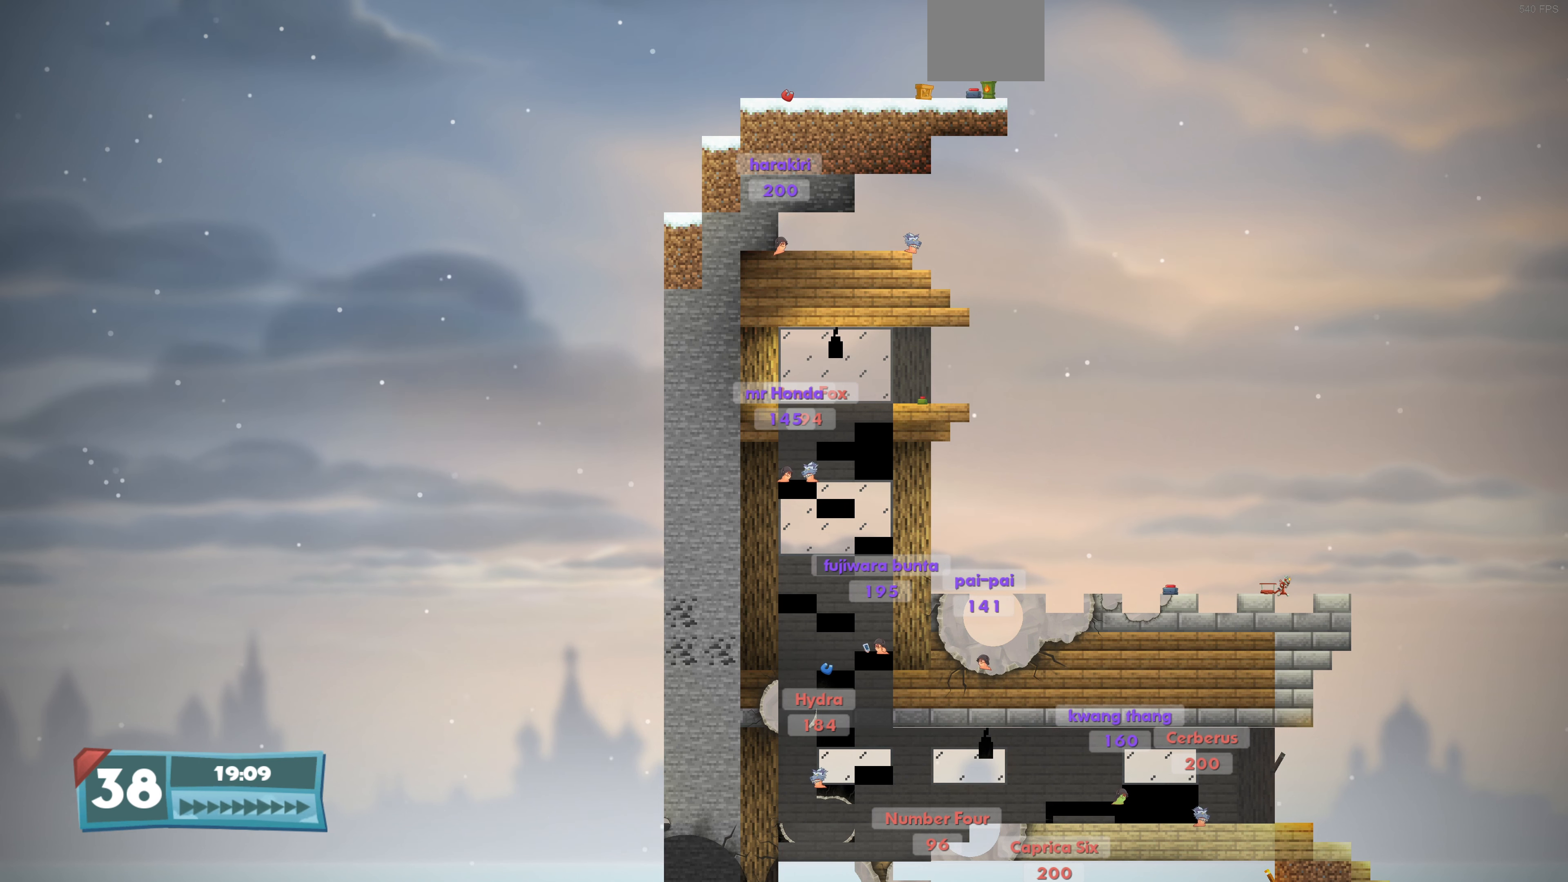
{"buttons": [], "left_stick": "center", "right_stick": "center", "events": [[434, "DPAD_RIGHT", "down"], [467, "DPAD_RIGHT", "up"]]}
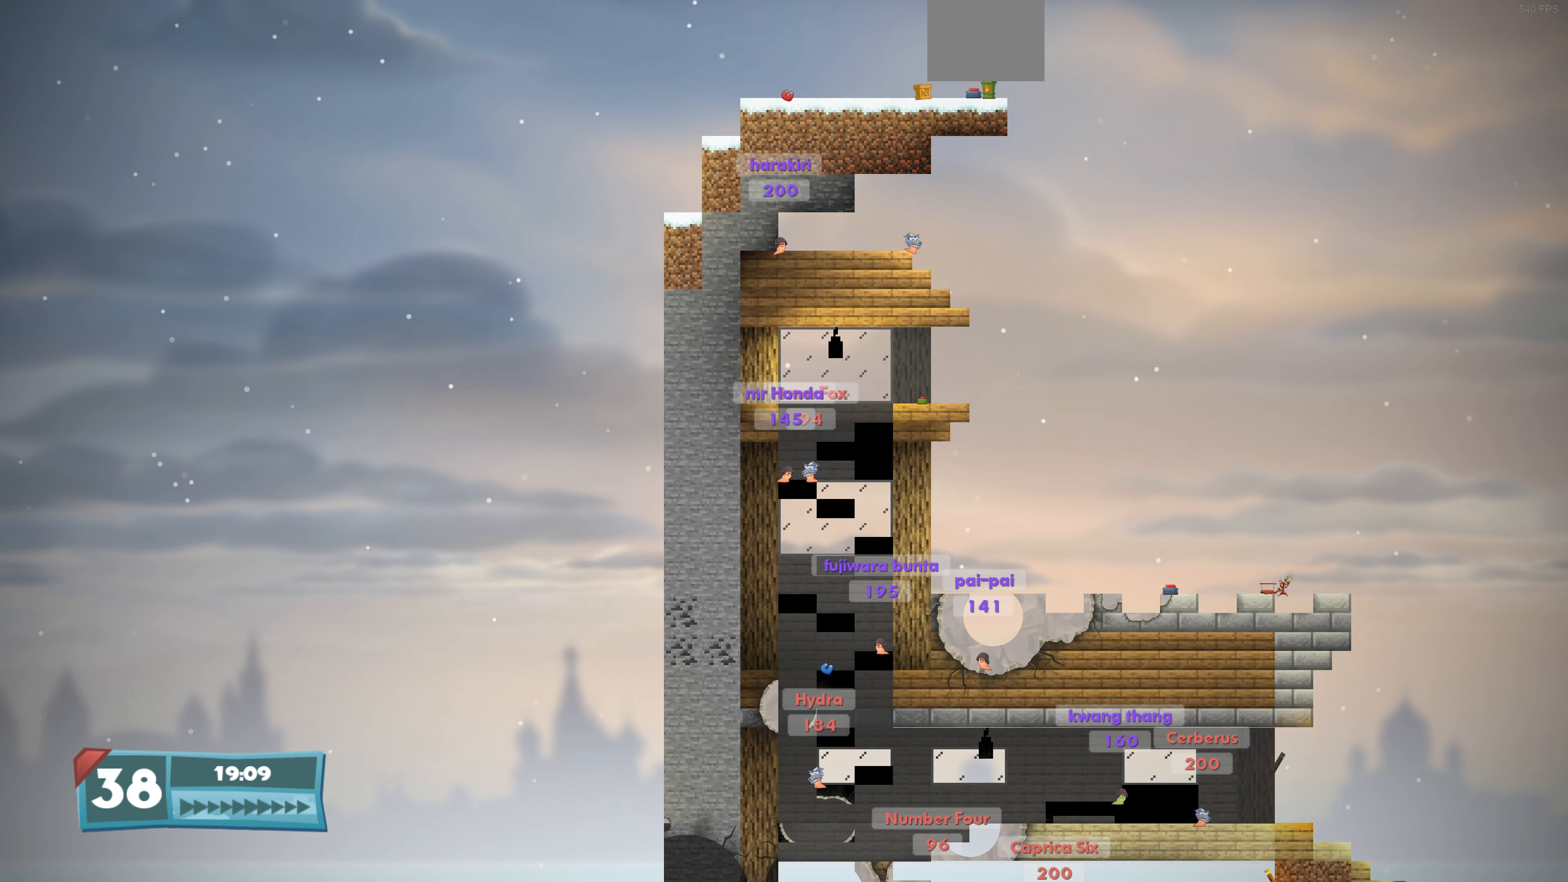
{"buttons": [], "left_stick": "center", "right_stick": "center", "events": [[300, "DPAD_LEFT", "down"], [367, "DPAD_LEFT", "up"]]}
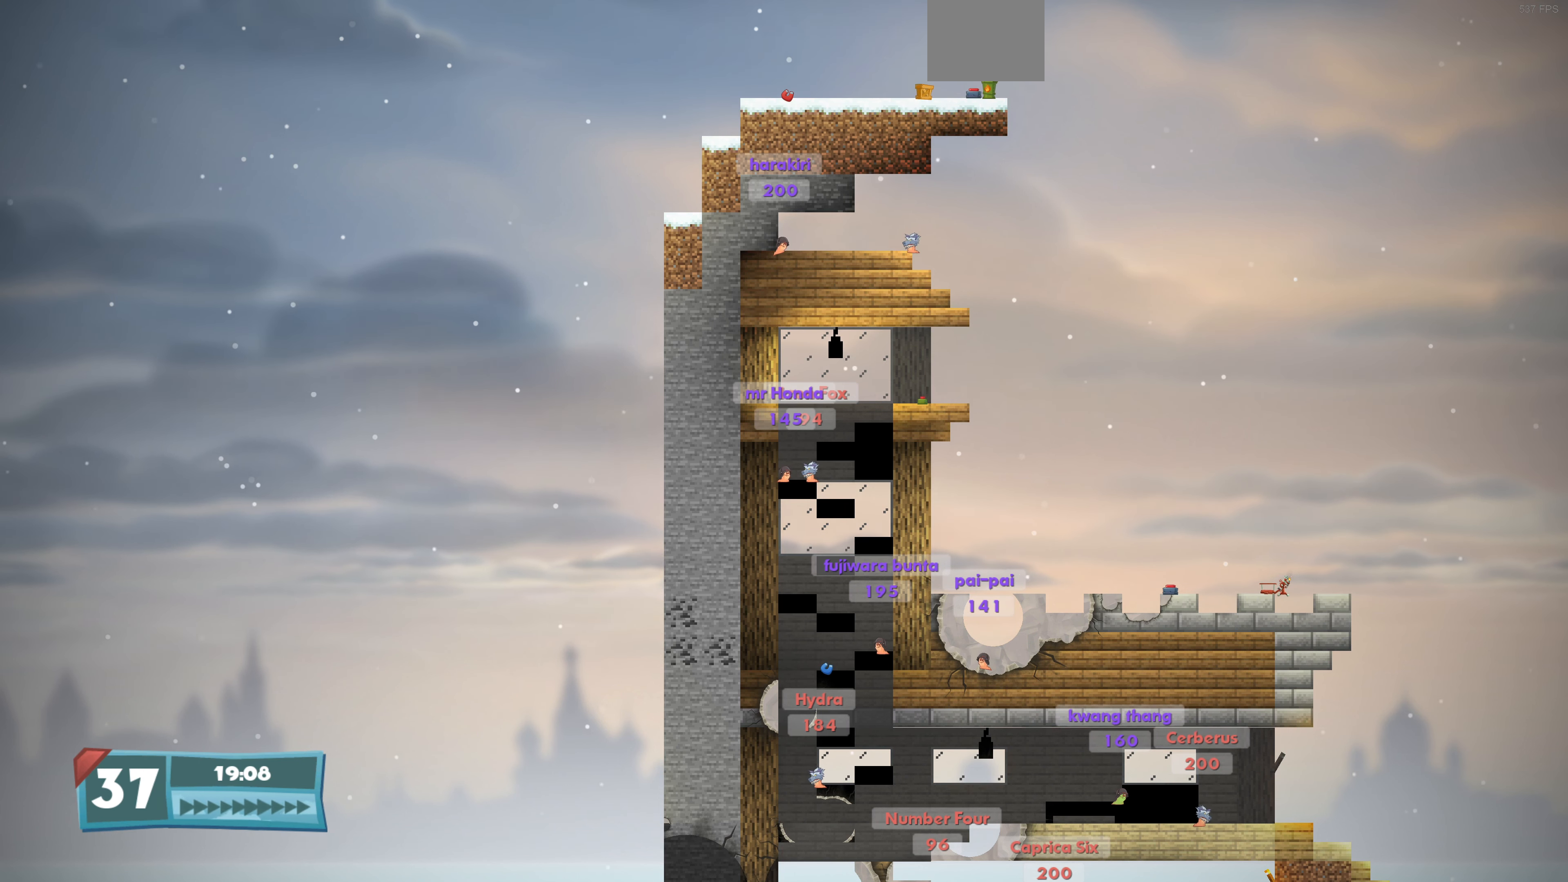
{"buttons": [], "left_stick": "center", "right_stick": "center", "events": []}
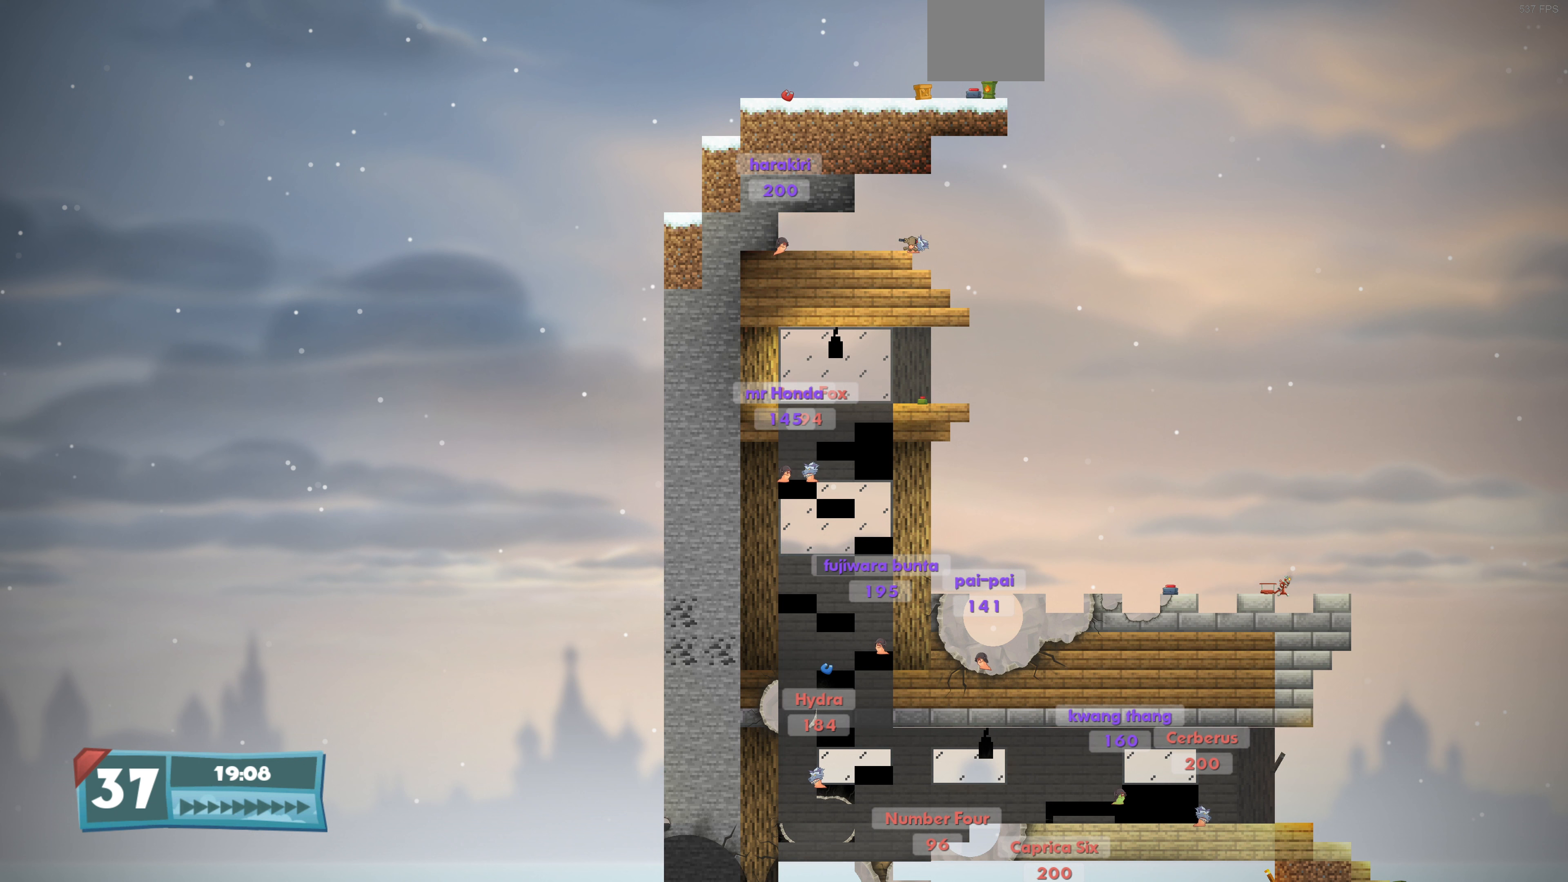
{"buttons": [], "left_stick": "center", "right_stick": "center", "events": []}
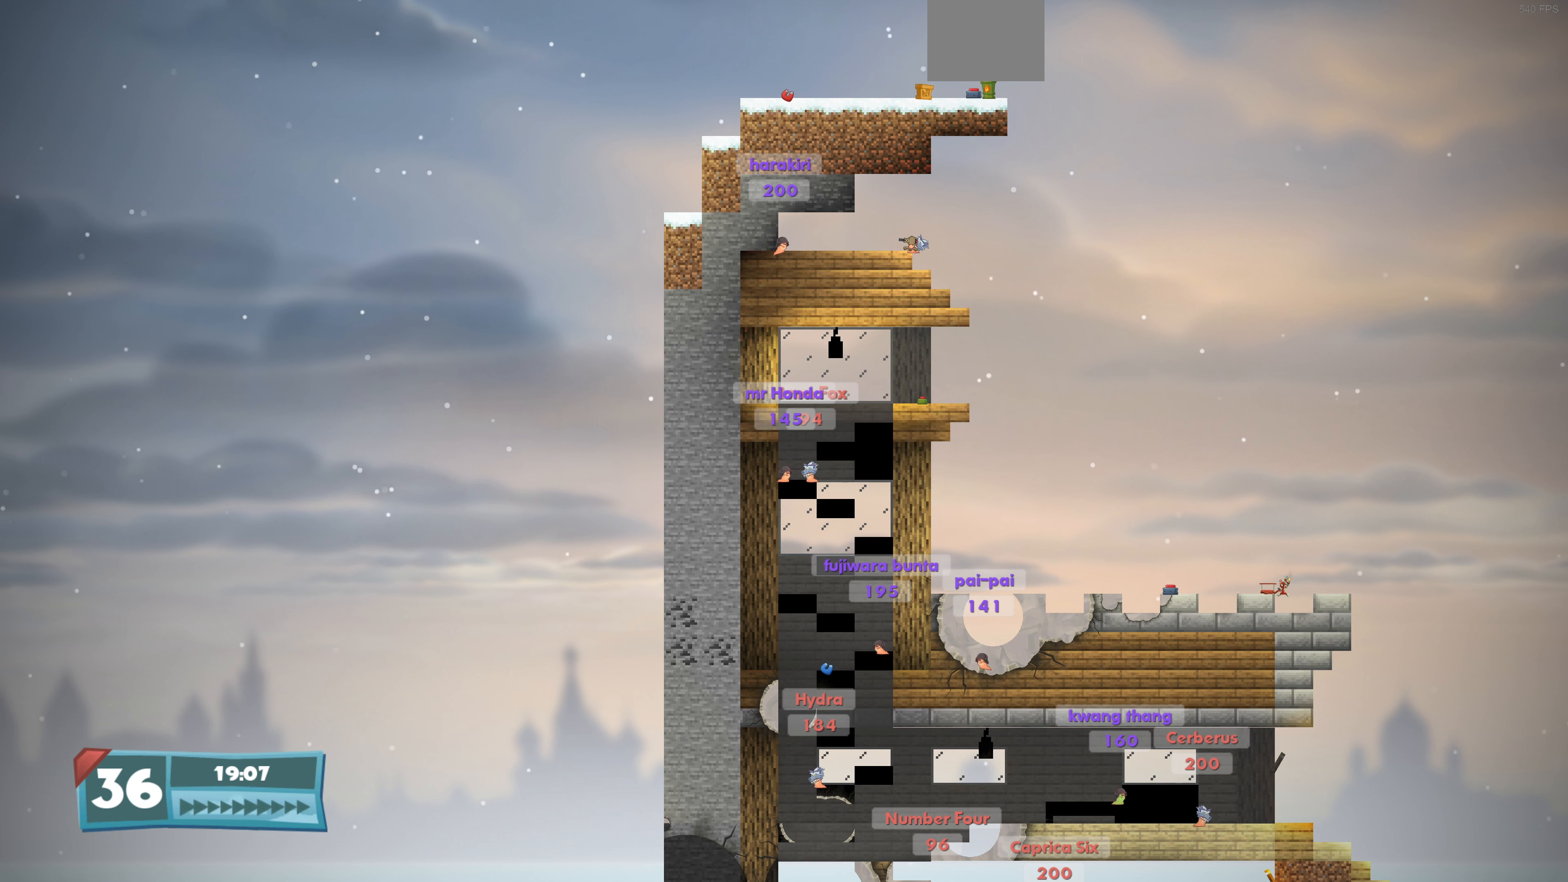
{"buttons": [], "left_stick": "center", "right_stick": "center", "events": []}
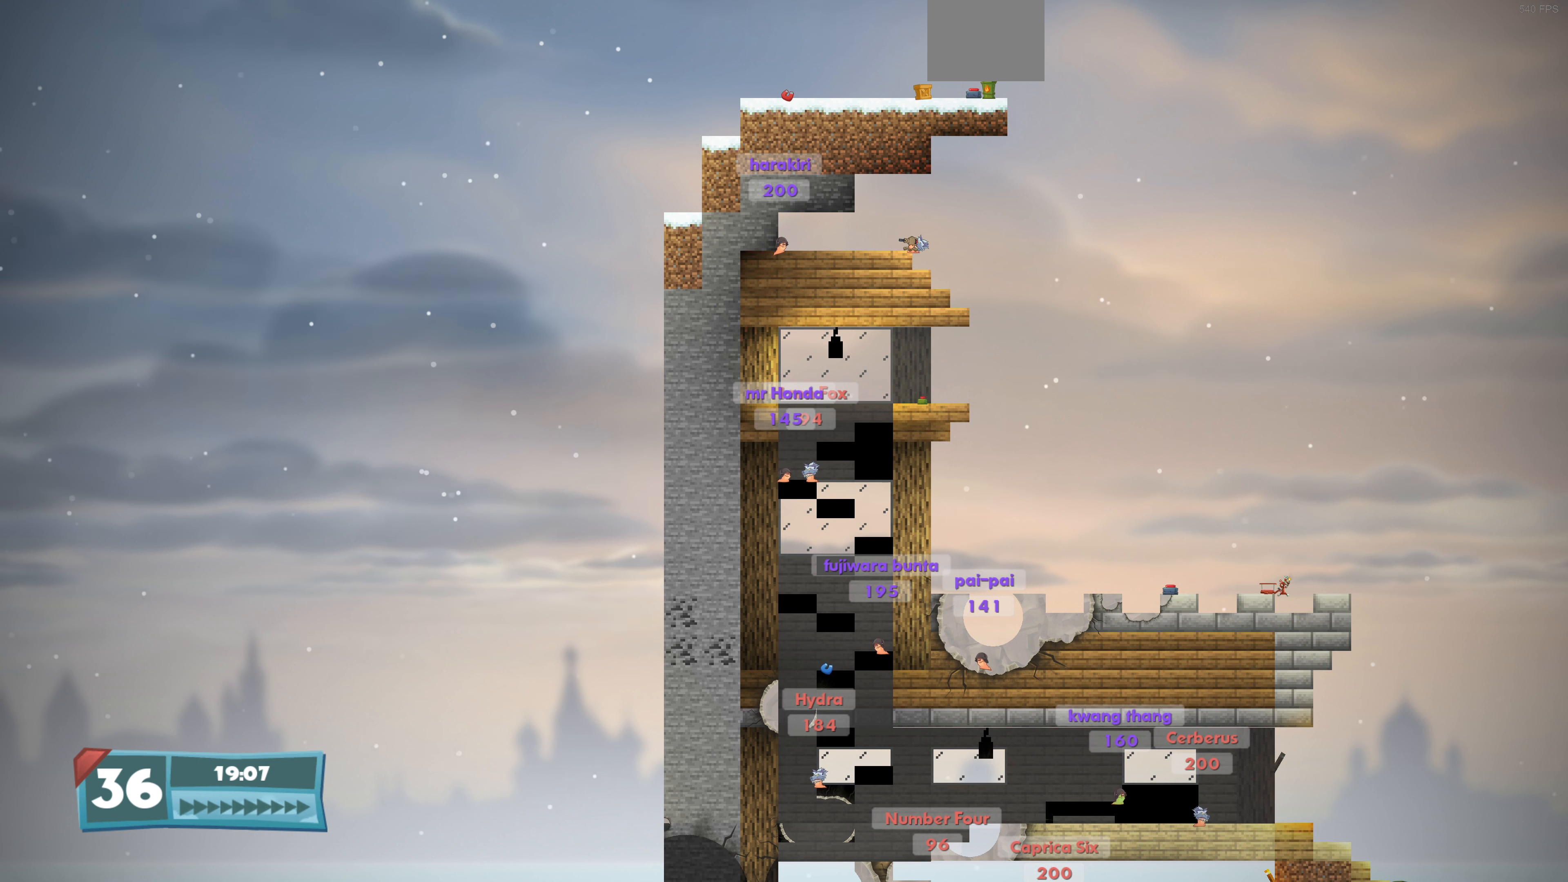
{"buttons": ["DPAD_LEFT"], "left_stick": "center", "right_stick": "center", "events": [[33, "CROSS", "down"], [167, "CROSS", "up"], [200, "DPAD_LEFT", "down"]]}
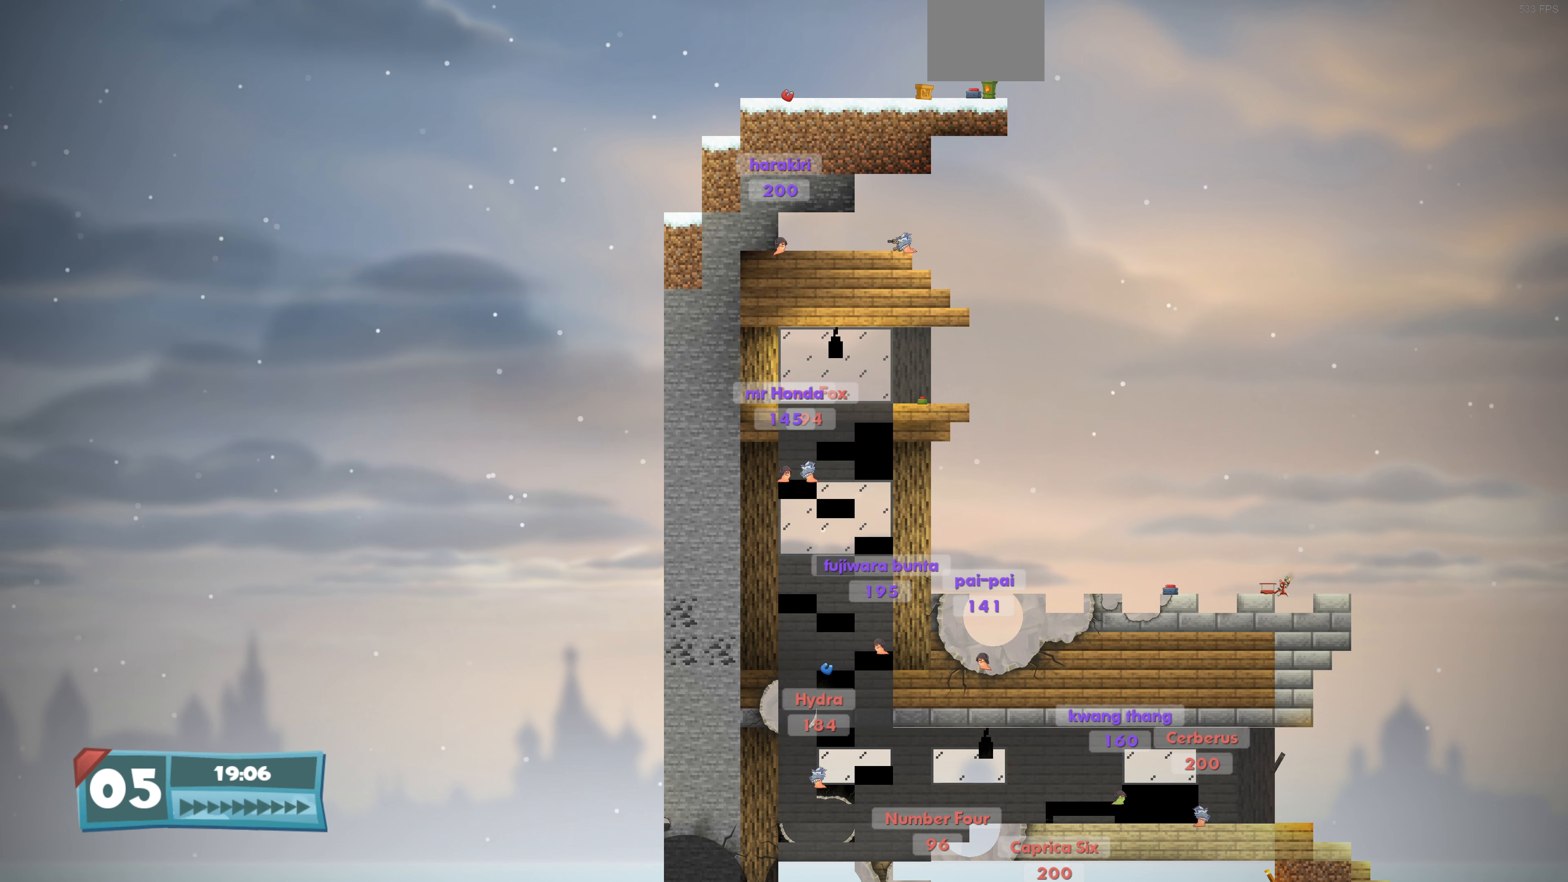
{"buttons": ["DPAD_LEFT"], "left_stick": "center", "right_stick": "center", "events": [[200, "SQUARE", "down"], [333, "SQUARE", "up"]]}
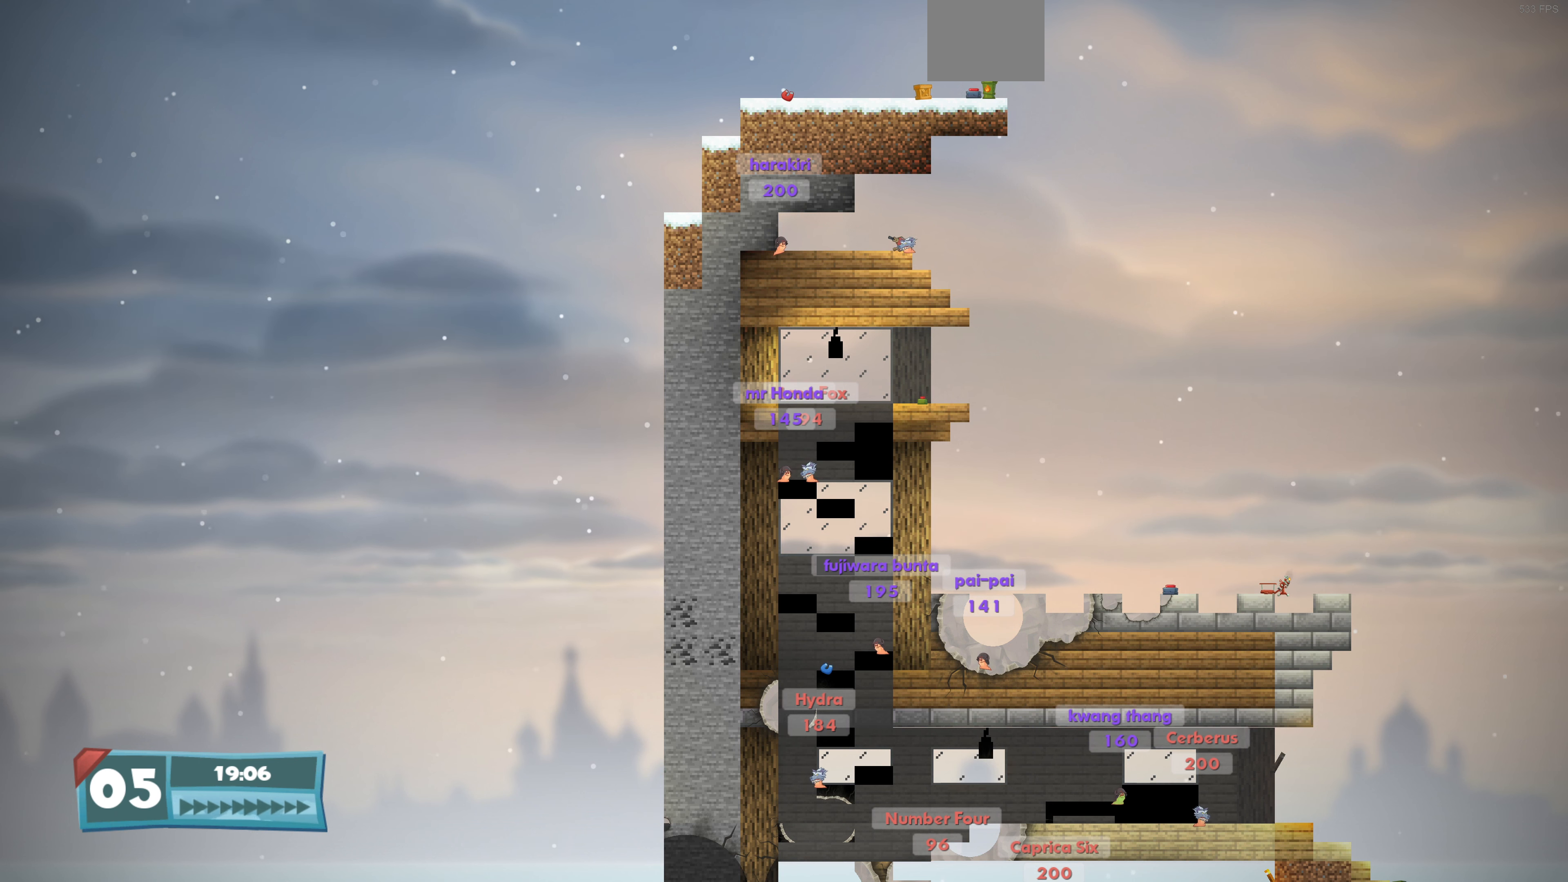
{"buttons": ["DPAD_LEFT"], "left_stick": "center", "right_stick": "center", "events": []}
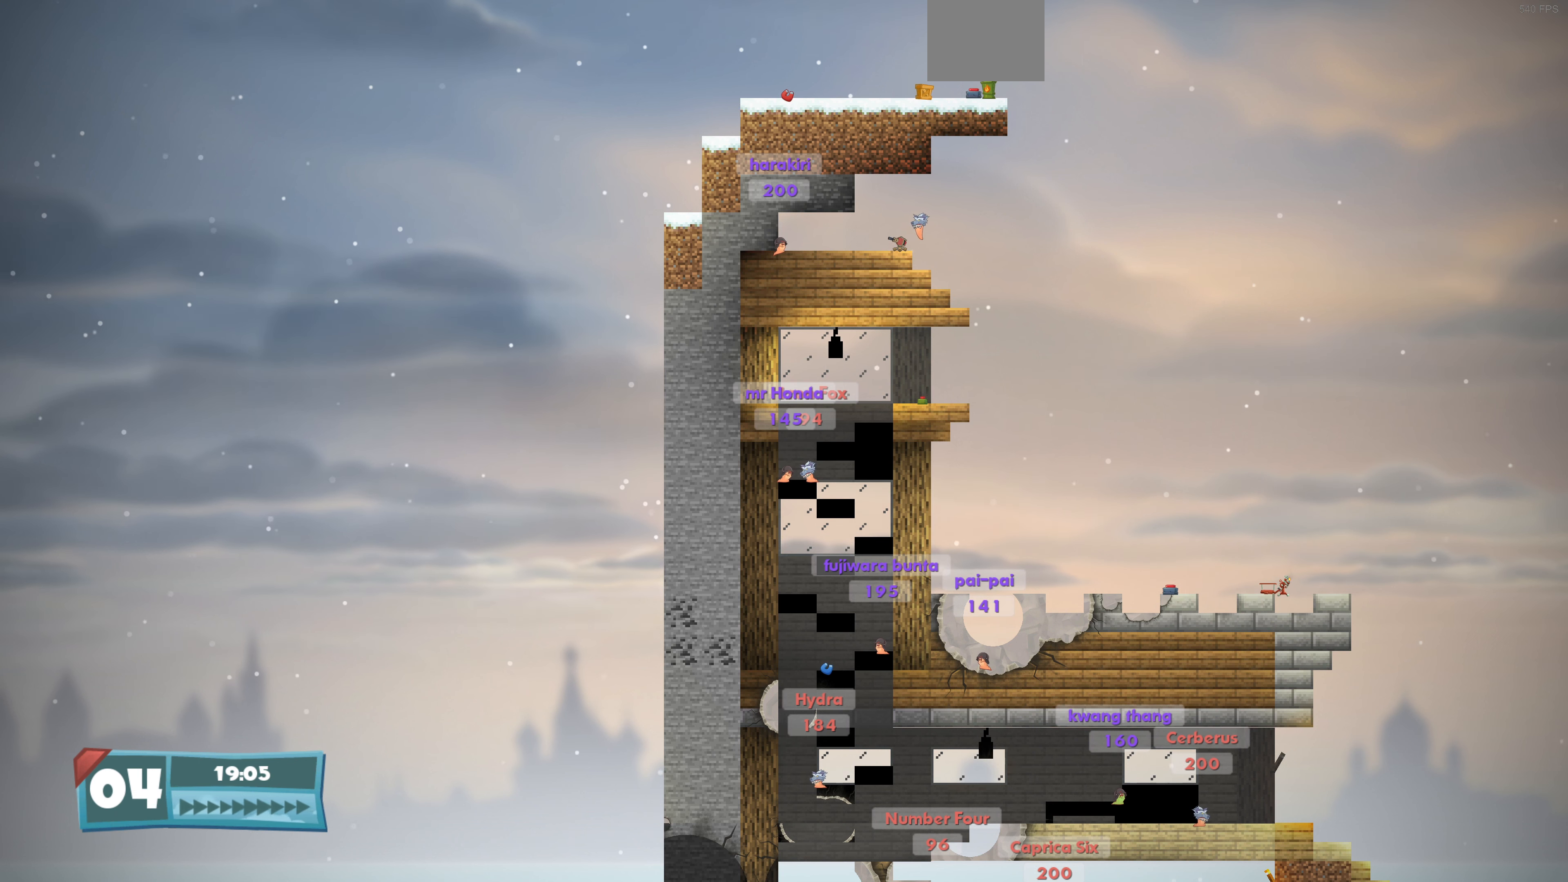
{"buttons": ["DPAD_LEFT"], "left_stick": "center", "right_stick": "center", "events": []}
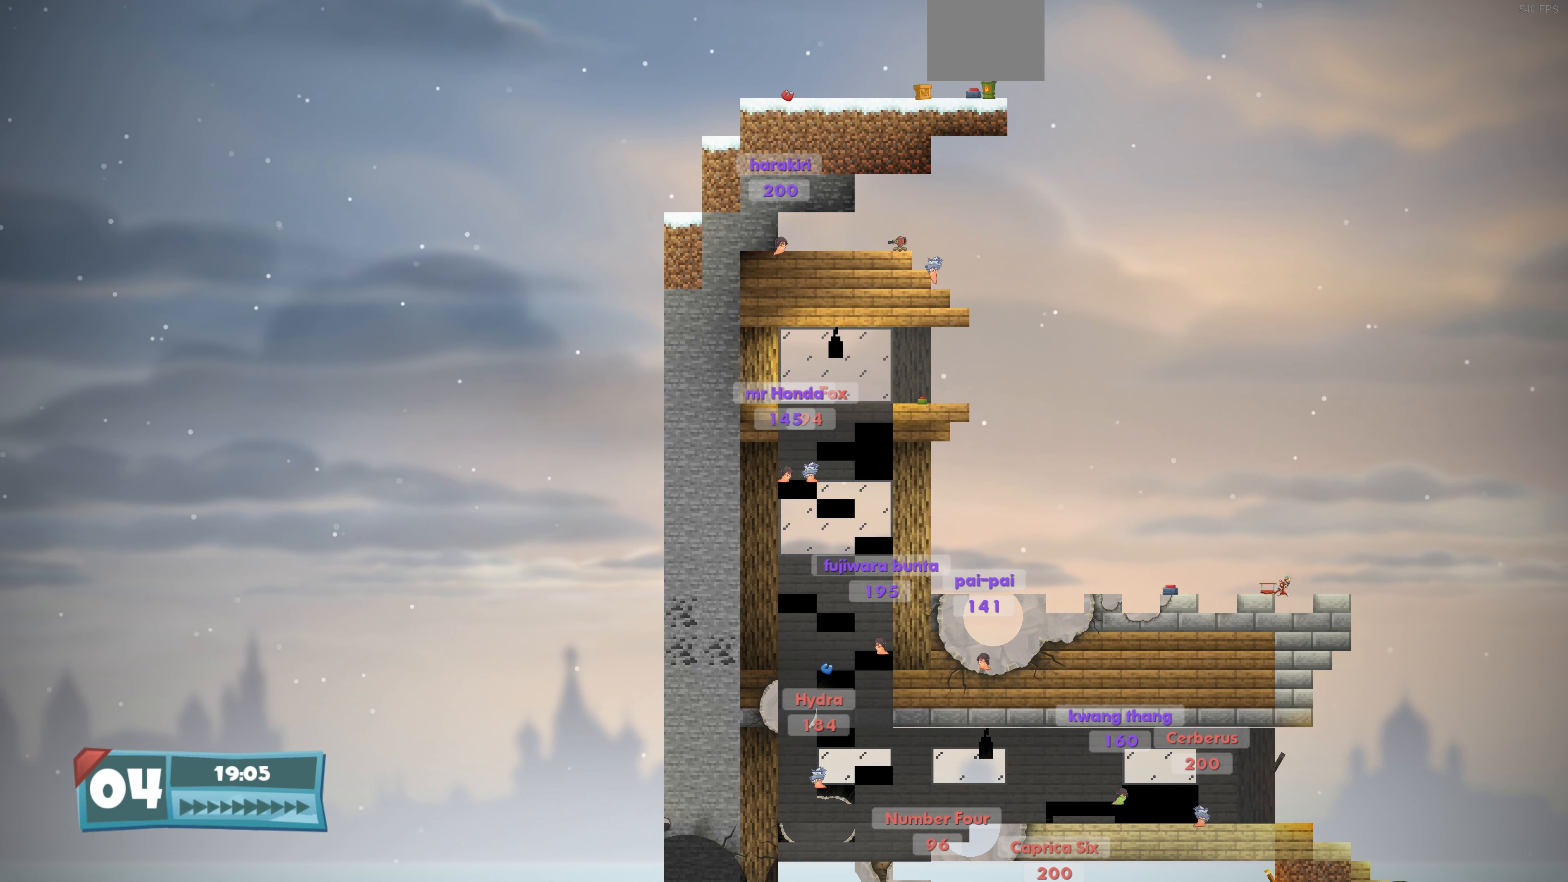
{"buttons": ["DPAD_LEFT"], "left_stick": "center", "right_stick": "center", "events": []}
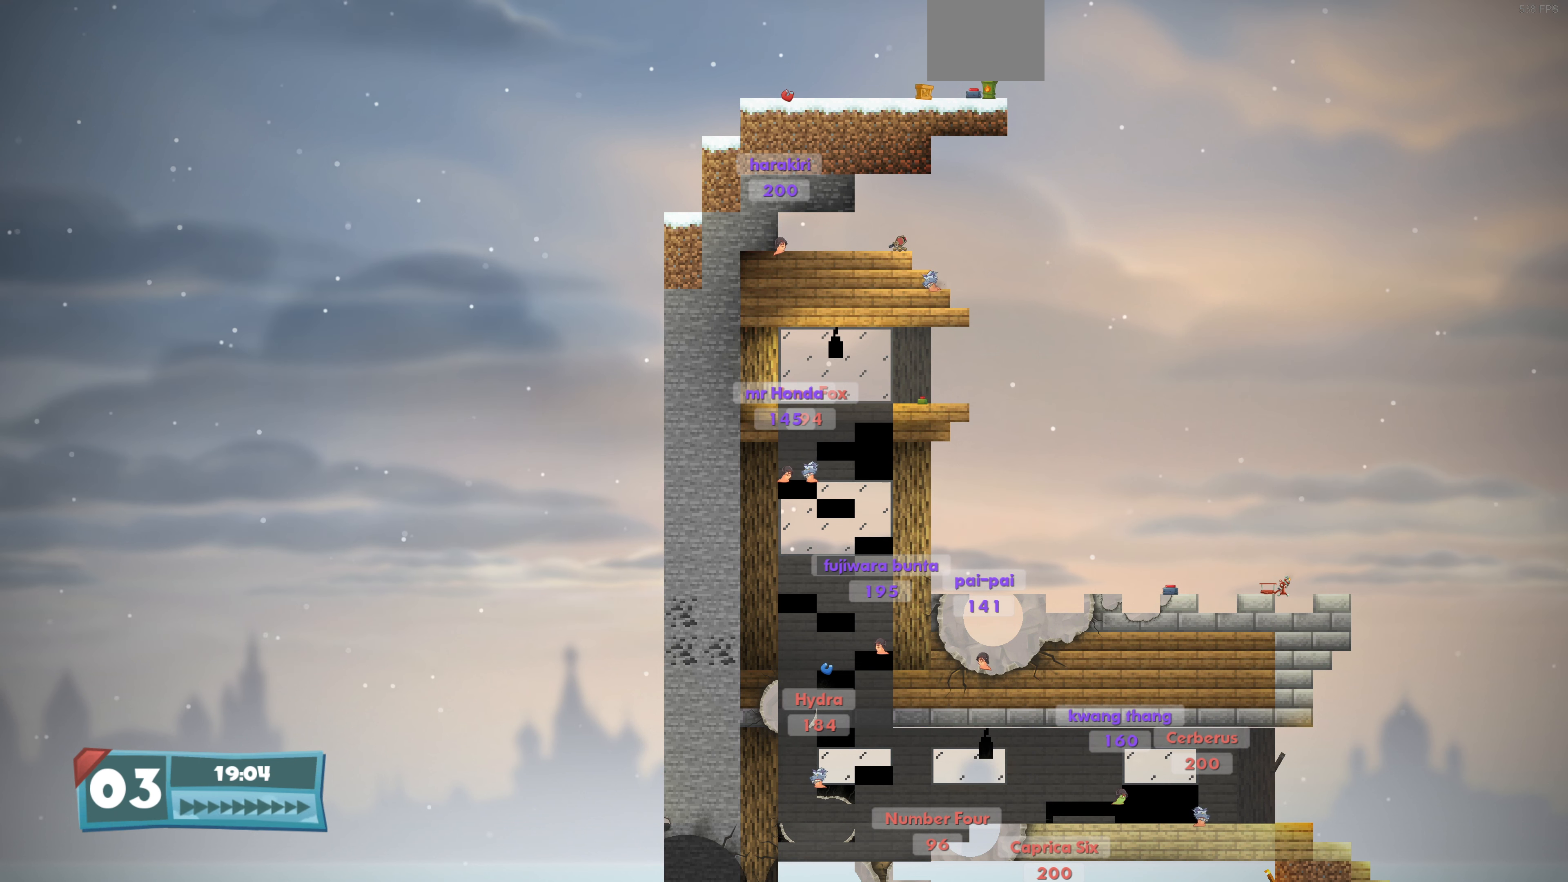
{"buttons": [], "left_stick": "center", "right_stick": "center", "events": [[33, "SQUARE", "down"], [167, "SQUARE", "up"], [267, "SQUARE", "down"], [333, "SQUARE", "up"], [433, "DPAD_LEFT", "up"]]}
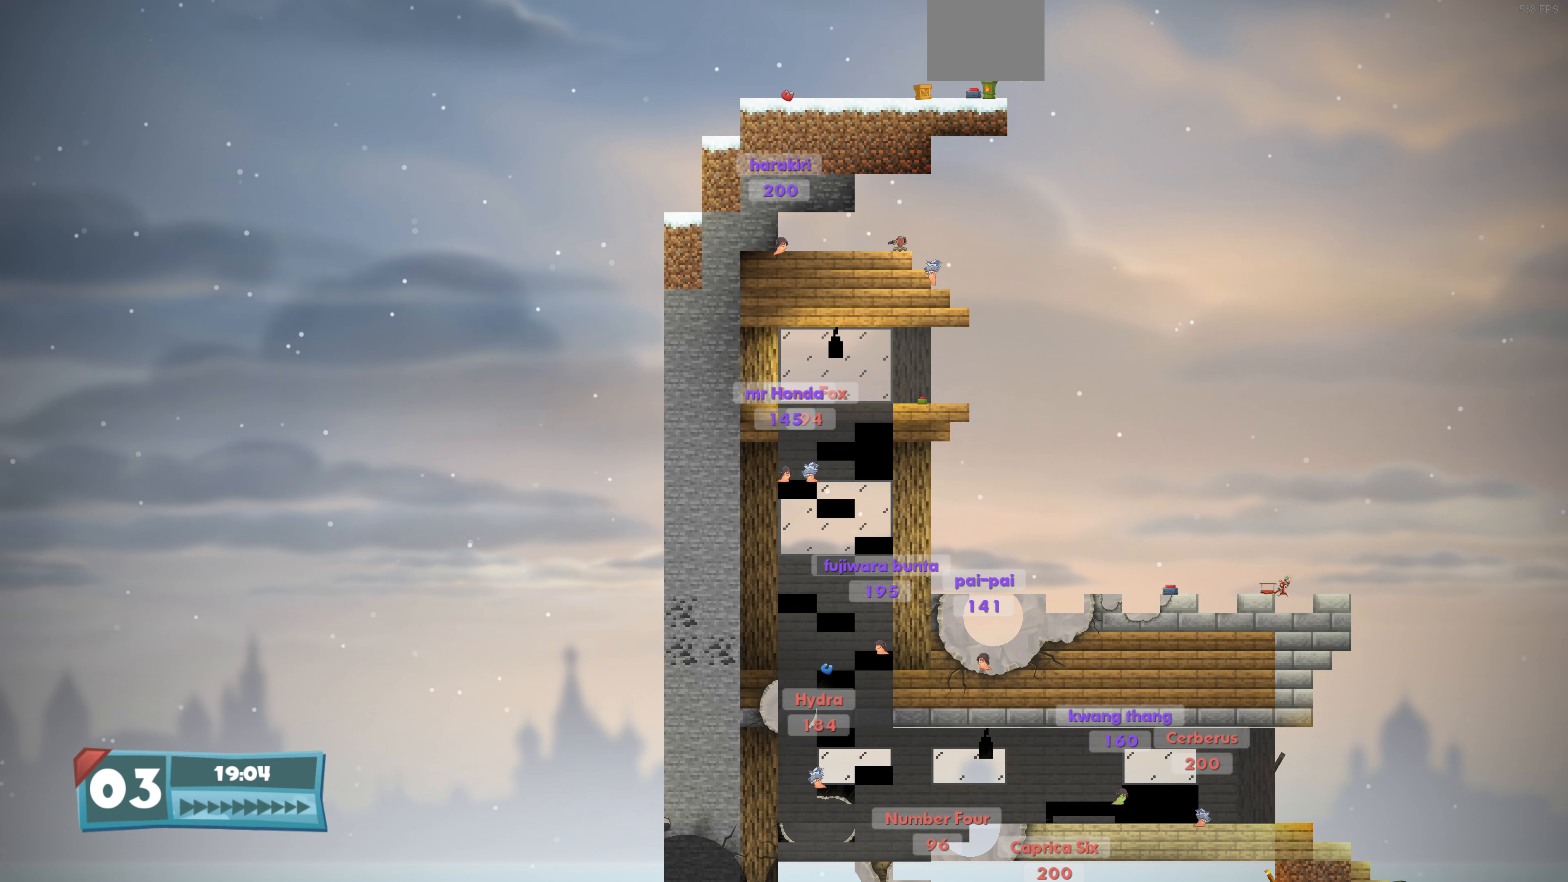
{"buttons": ["DPAD_RIGHT"], "left_stick": "center", "right_stick": "center", "events": [[400, "DPAD_RIGHT", "down"]]}
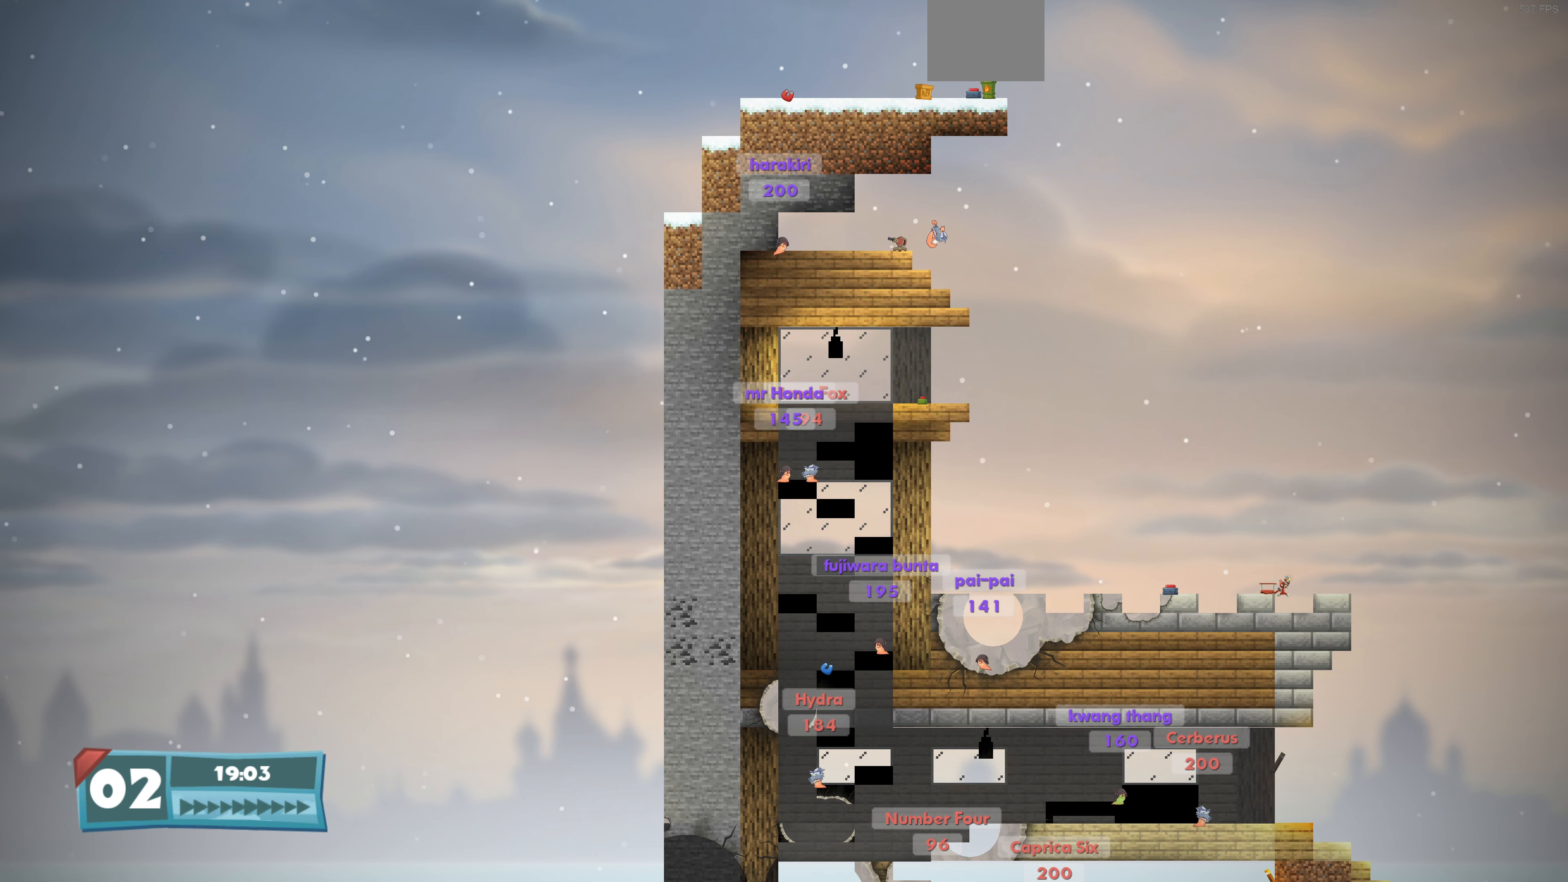
{"buttons": ["DPAD_RIGHT"], "left_stick": "center", "right_stick": "center", "events": []}
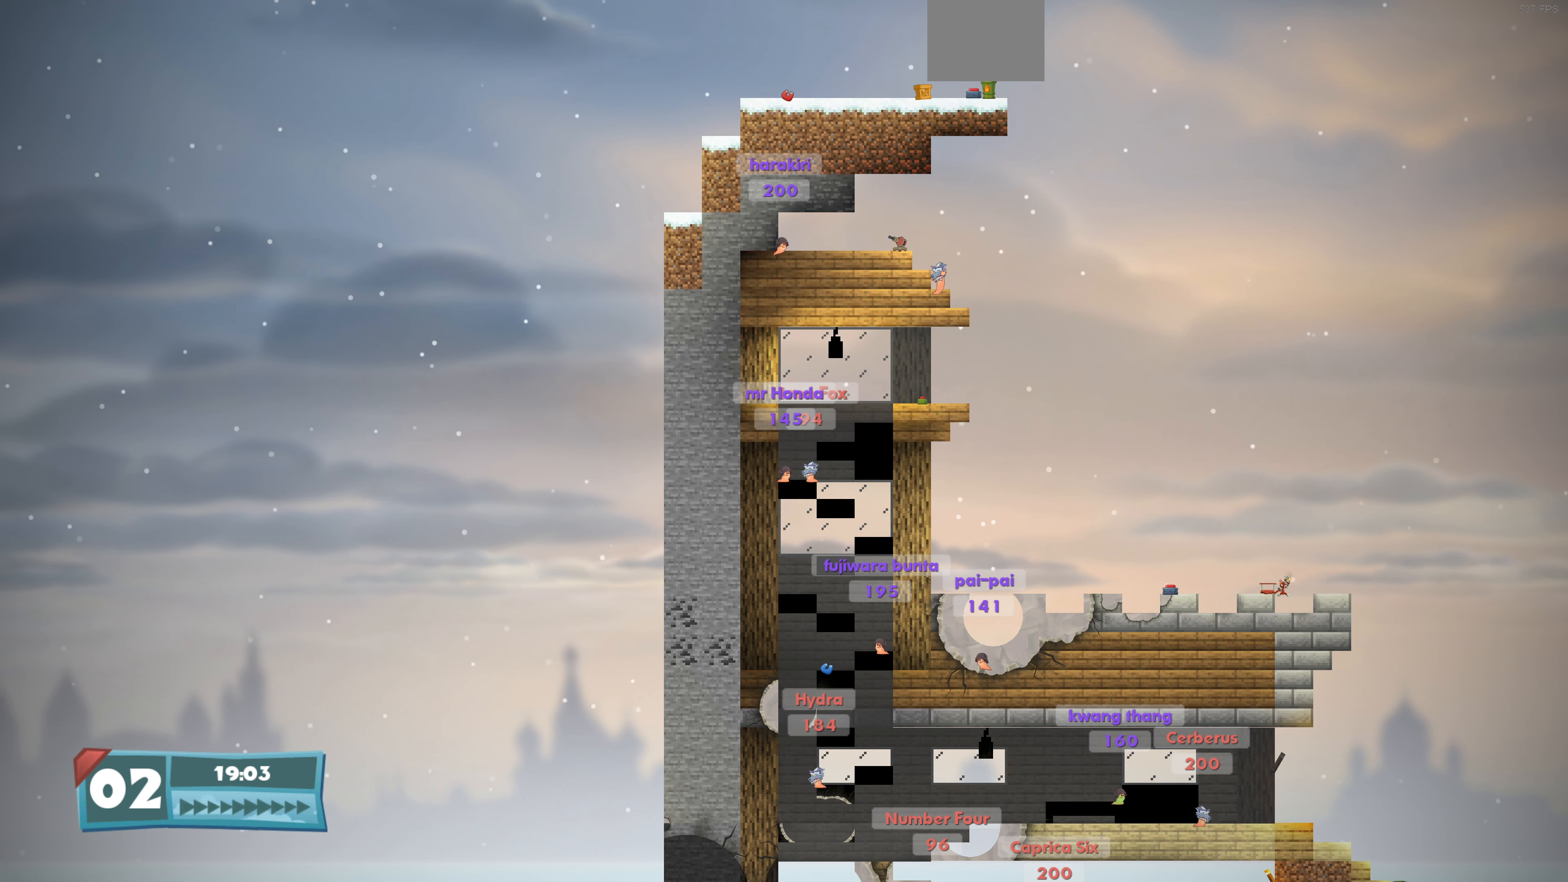
{"buttons": ["DPAD_RIGHT"], "left_stick": "center", "right_stick": "center", "events": []}
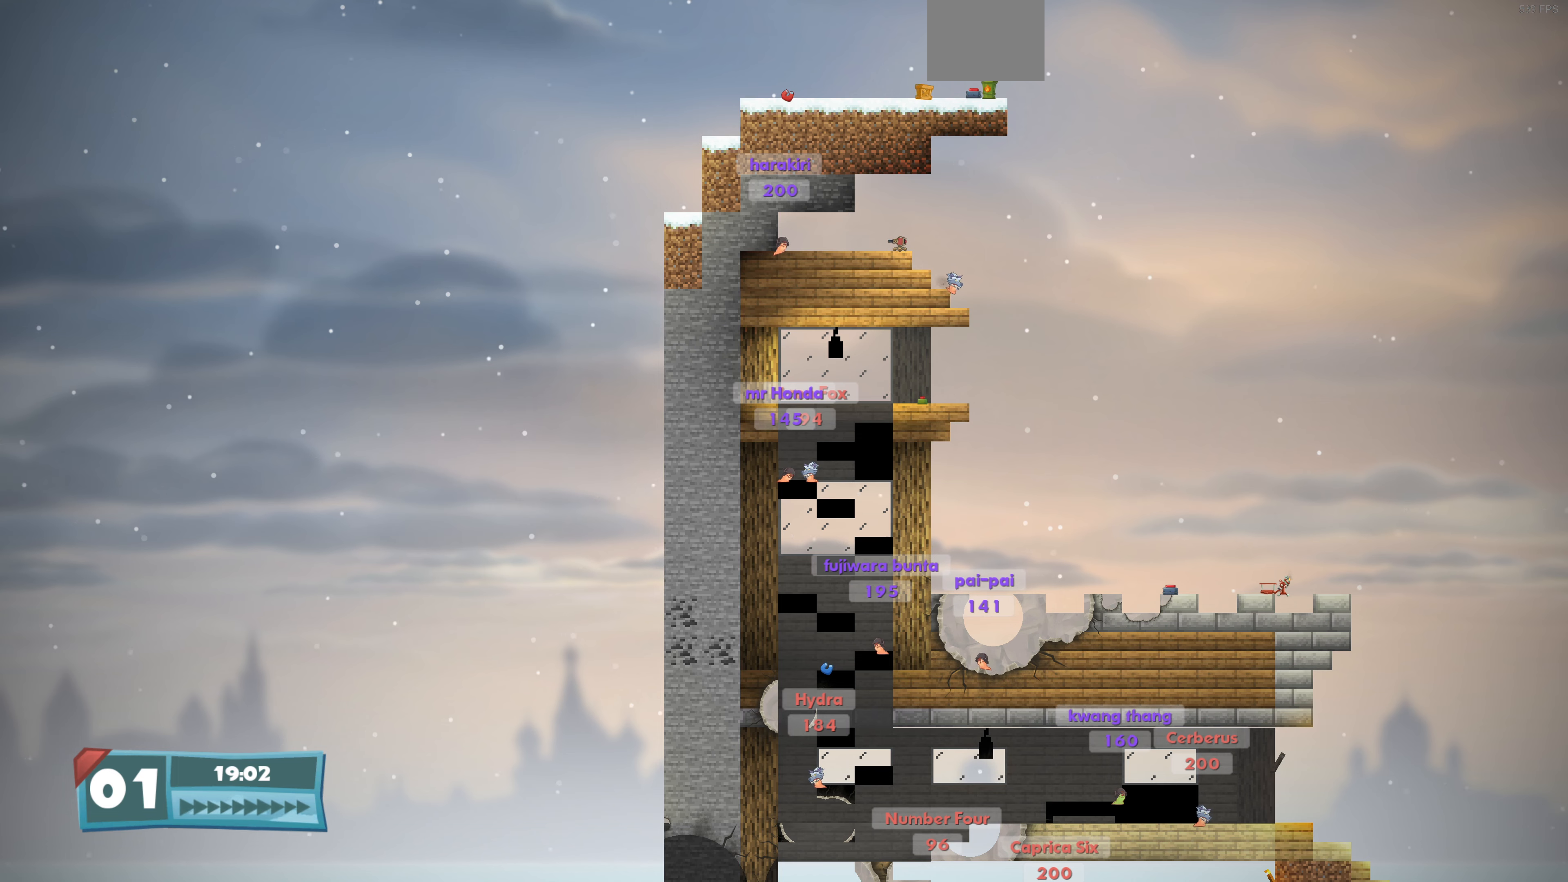
{"buttons": ["DPAD_LEFT"], "left_stick": "center", "right_stick": "center", "events": [[300, "DPAD_RIGHT", "up"], [366, "DPAD_LEFT", "down"]]}
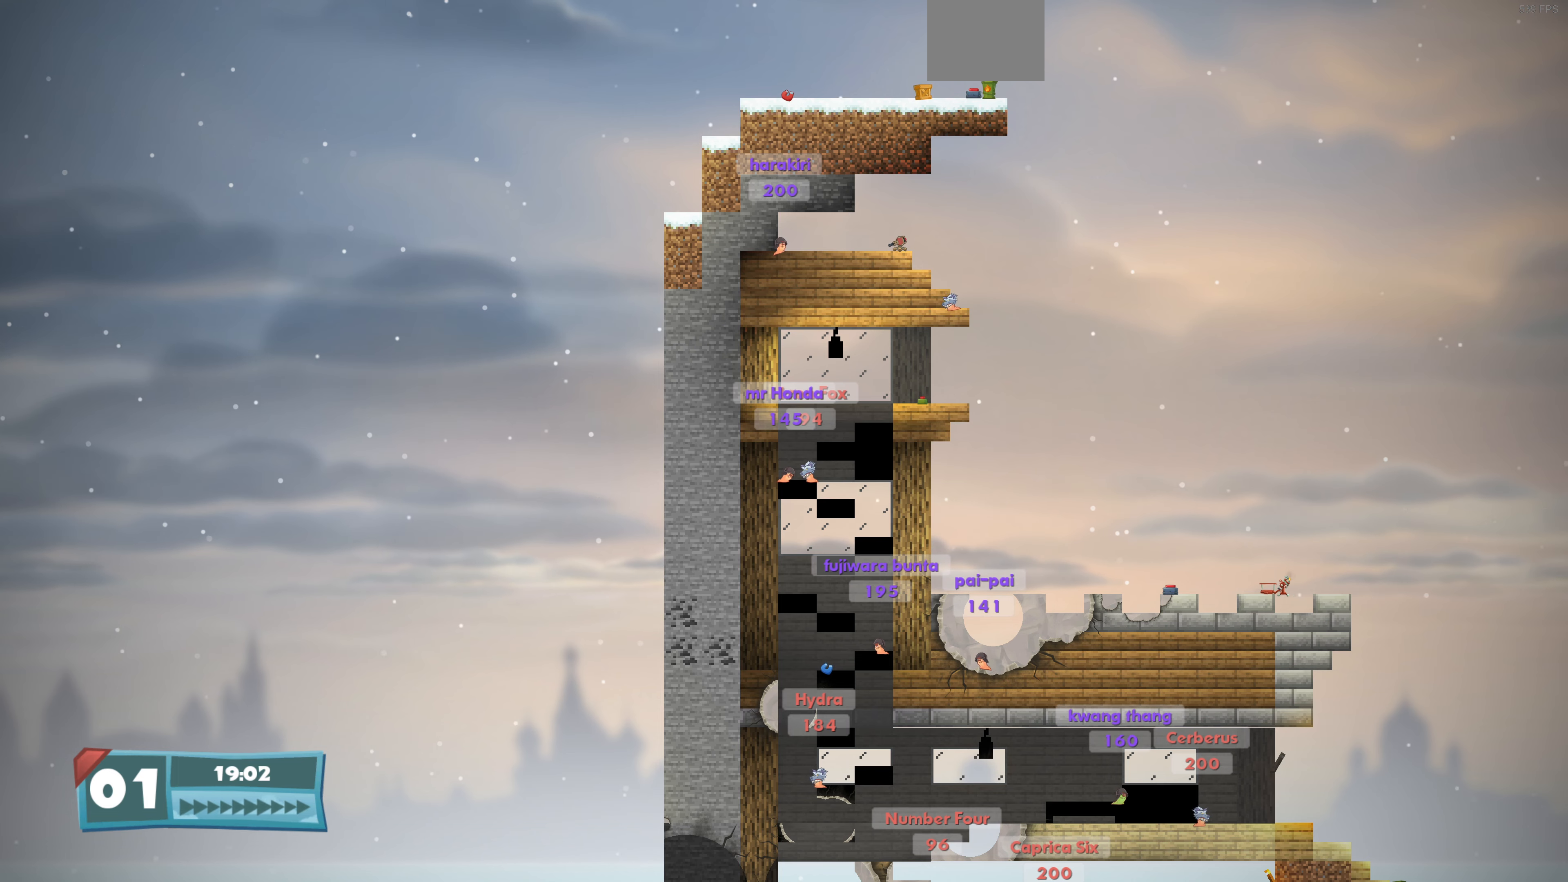
{"buttons": ["DPAD_RIGHT"], "left_stick": "center", "right_stick": "center", "events": [[400, "DPAD_LEFT", "up"], [500, "DPAD_RIGHT", "down"]]}
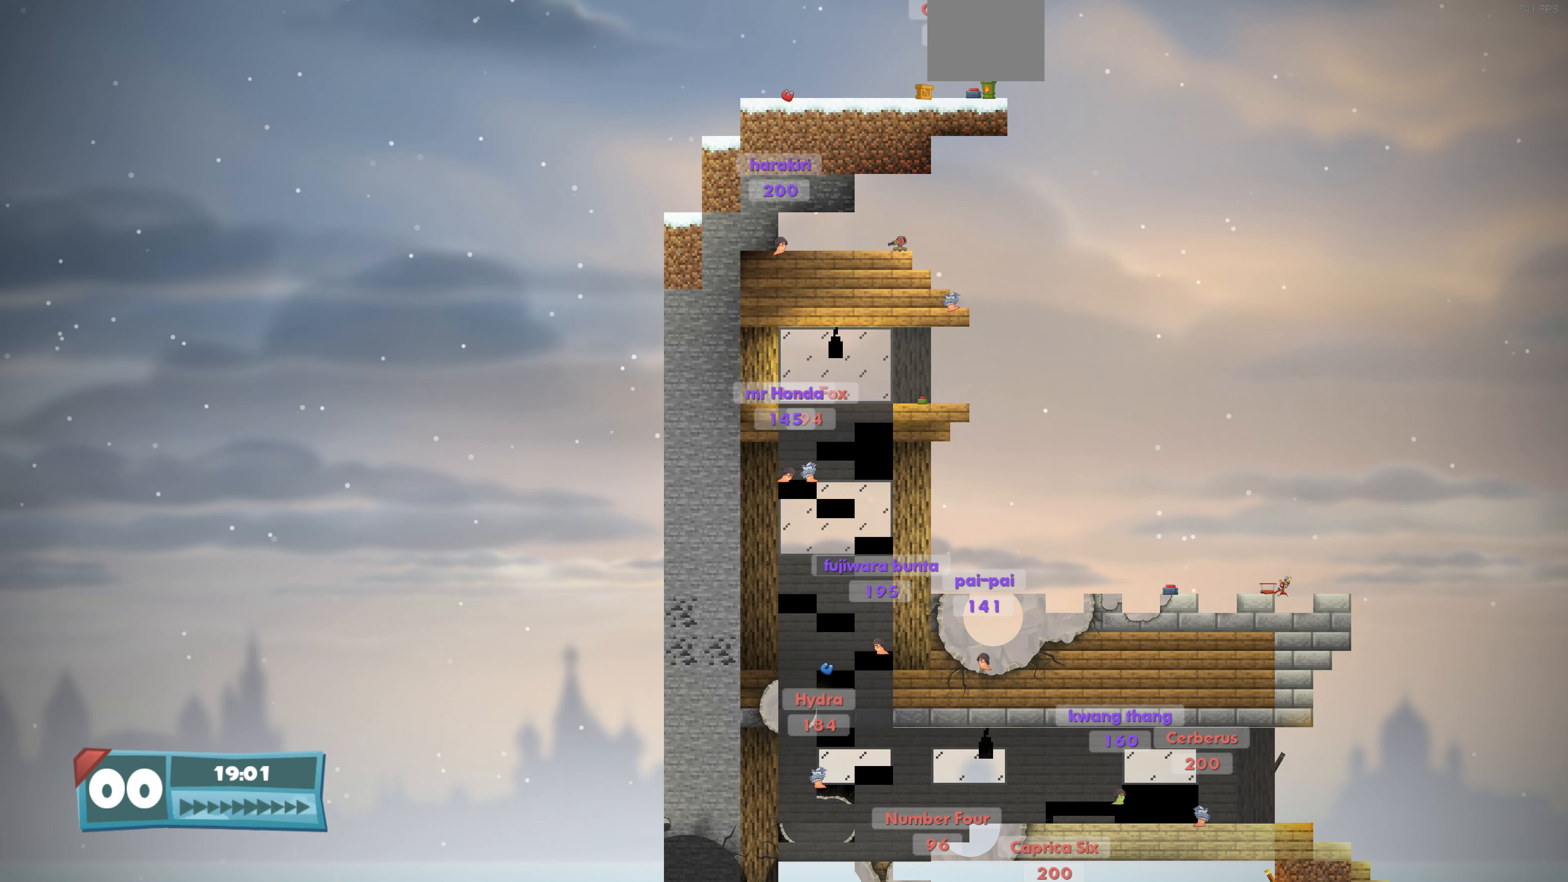
{"buttons": [], "left_stick": "center", "right_stick": "center", "events": [[33, "DPAD_RIGHT", "up"]]}
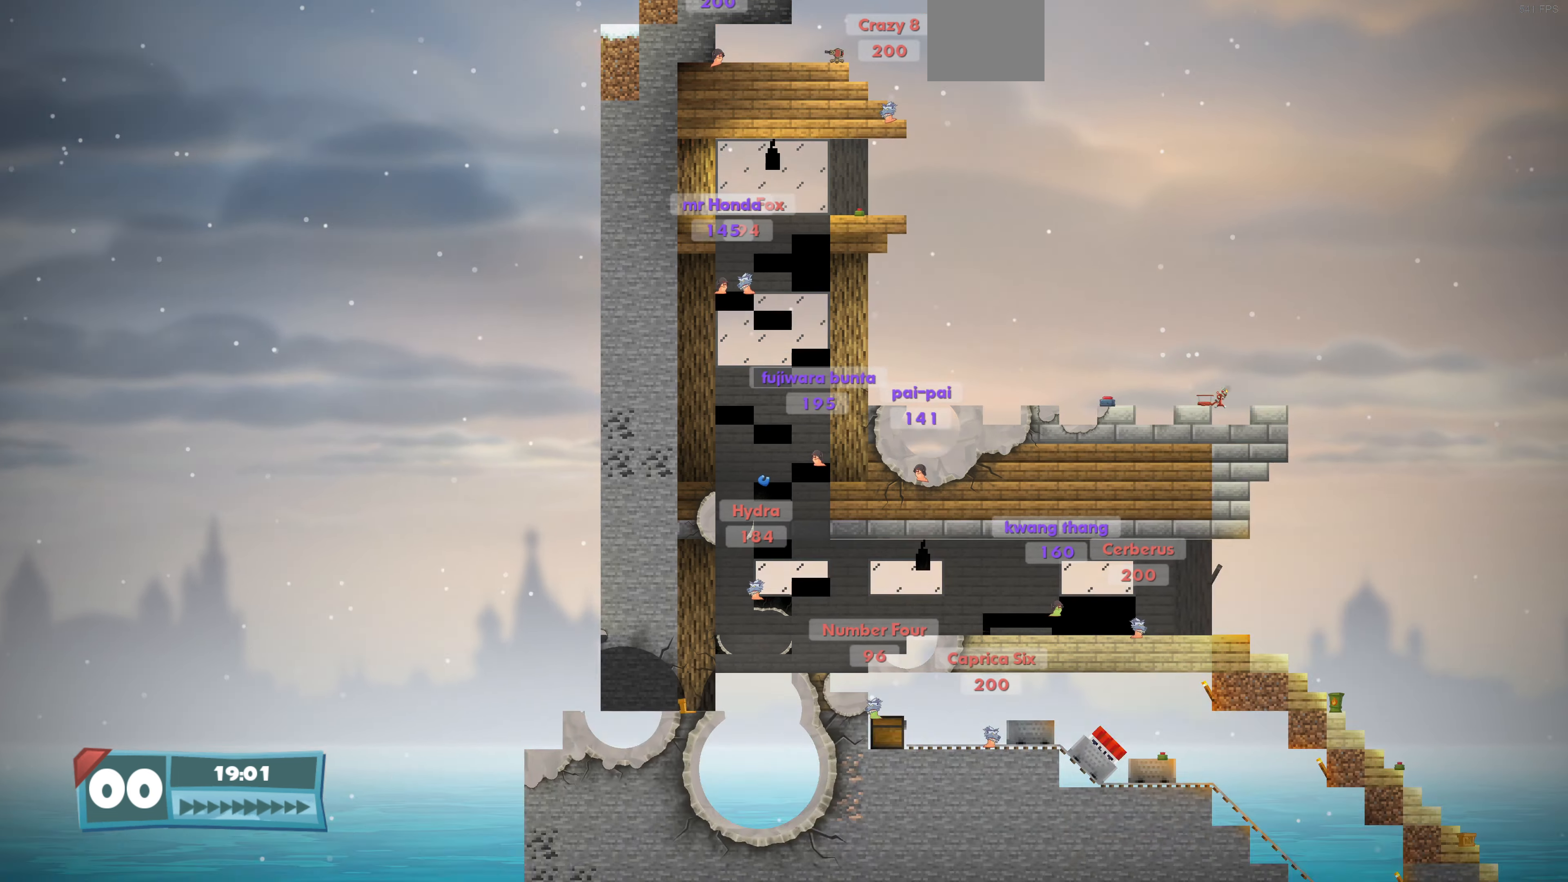
{"buttons": [], "left_stick": "center", "right_stick": "center", "events": []}
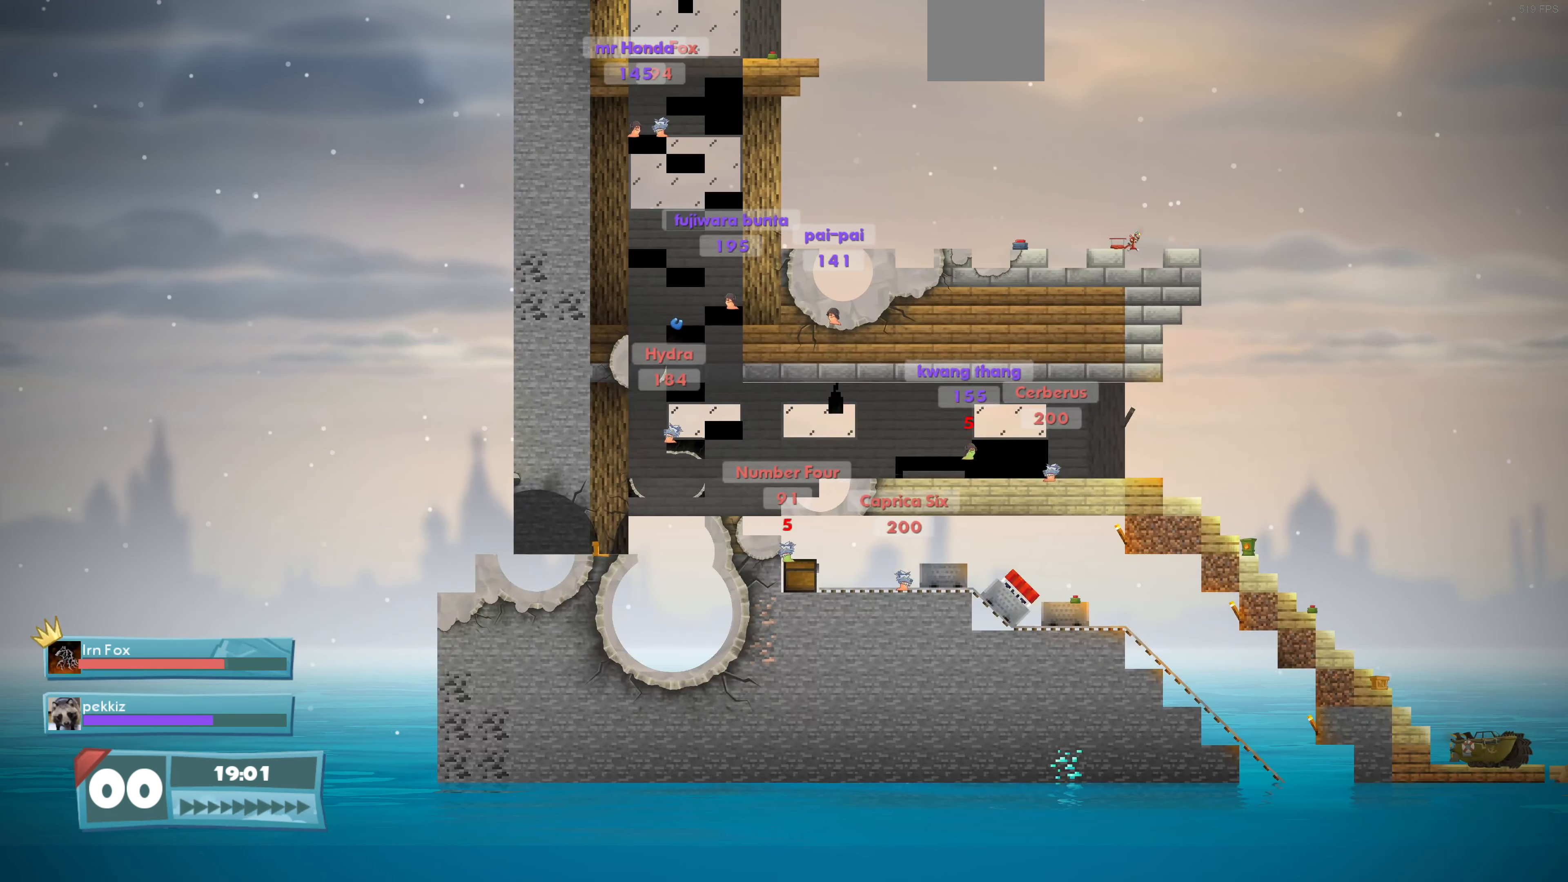
{"buttons": [], "left_stick": "center", "right_stick": "center", "events": []}
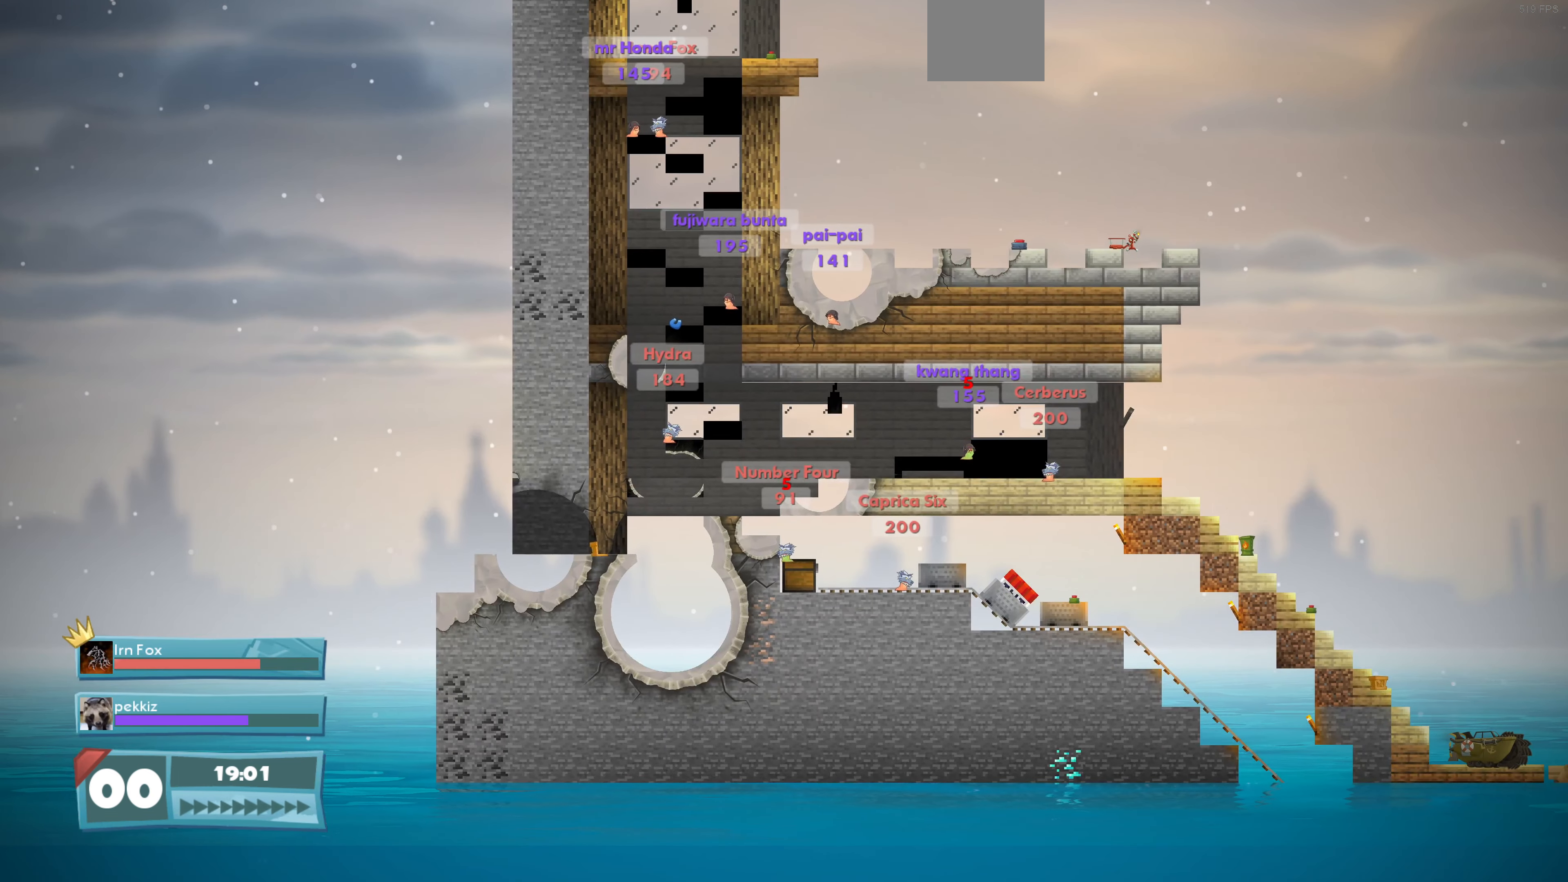
{"buttons": [], "left_stick": "center", "right_stick": "center", "events": [[166, "right_stick", "up"], [466, "right_stick", "center"]]}